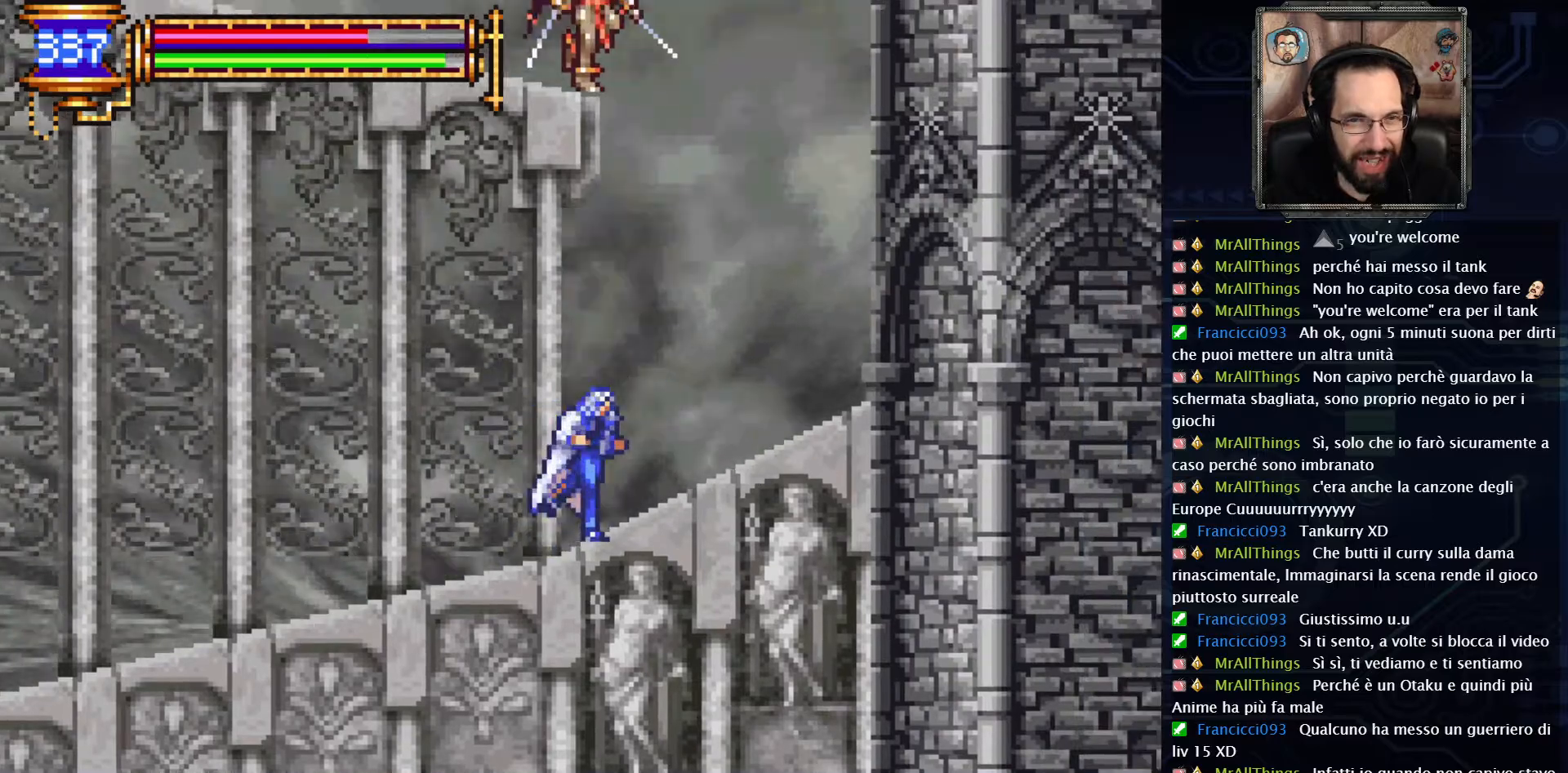
Gameplay with a controller (Xbox layout); each line is a JSON object with the inputs held at the frame after it. "events" lists button and stick changes between this image and that frame as [ms after this image, input, new state], when the widget could be followed in between. Not read: L1 L3 R1 R3.
{"buttons": [], "left_stick": "center", "right_stick": "center", "events": [[17, "DPAD_RIGHT", "up"]]}
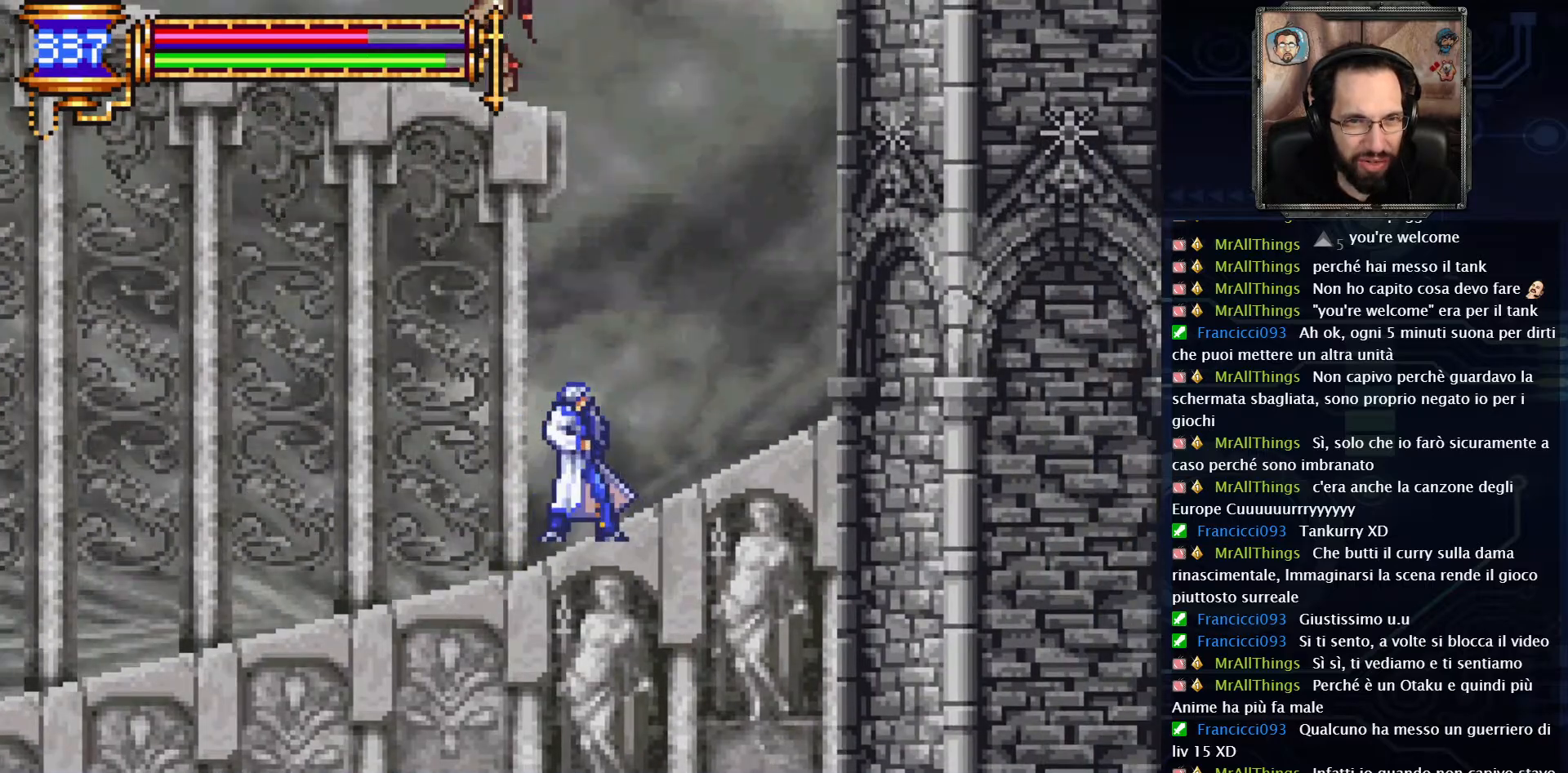
{"buttons": ["A"], "left_stick": "center", "right_stick": "center", "events": [[33, "DPAD_RIGHT", "down"], [167, "A", "down"], [250, "DPAD_RIGHT", "up"], [400, "A", "up"], [483, "A", "down"]]}
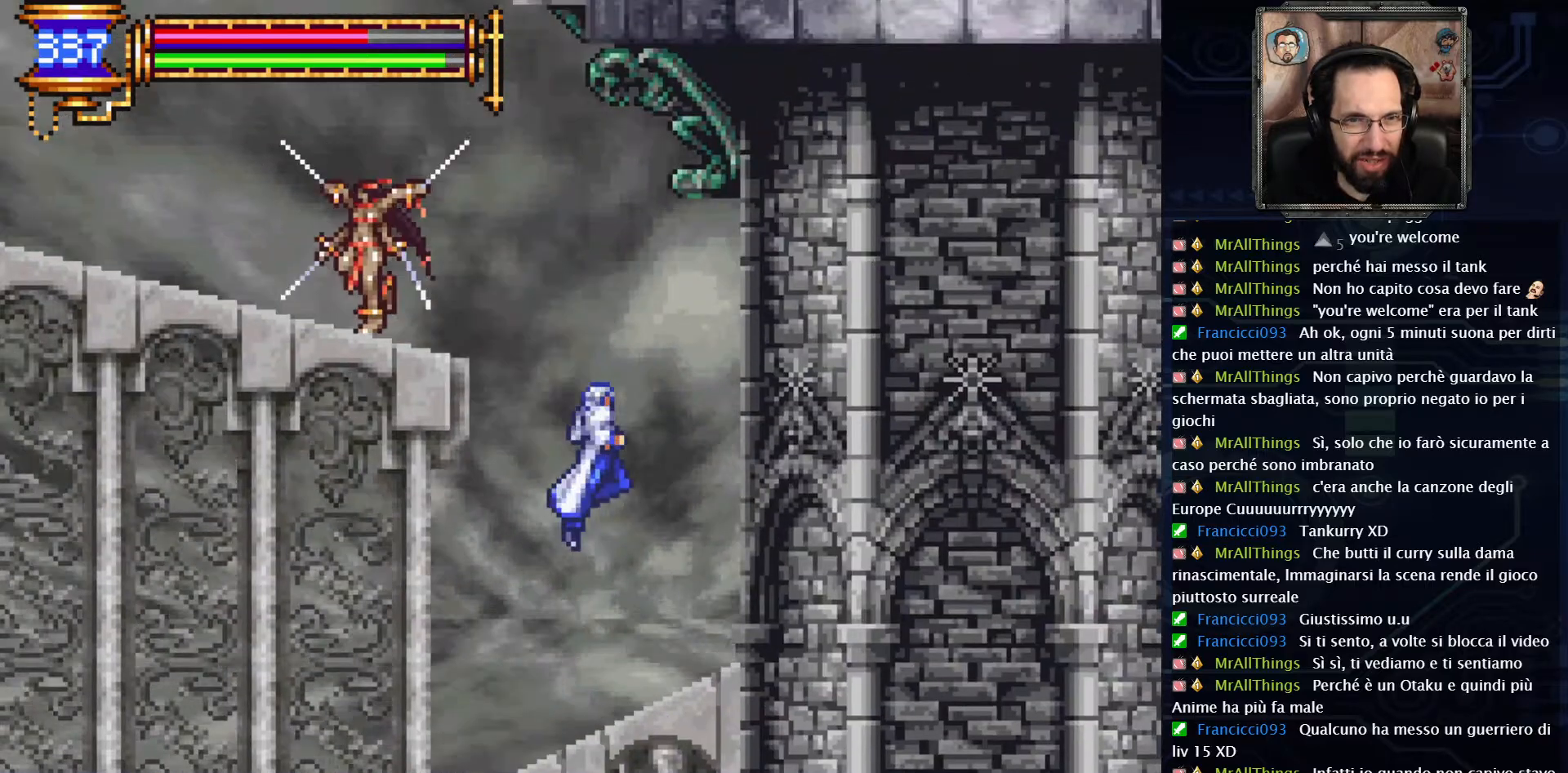
{"buttons": [], "left_stick": "center", "right_stick": "center", "events": [[117, "DPAD_LEFT", "down"], [183, "A", "up"], [250, "DPAD_LEFT", "up"], [283, "X", "down"], [383, "X", "up"]]}
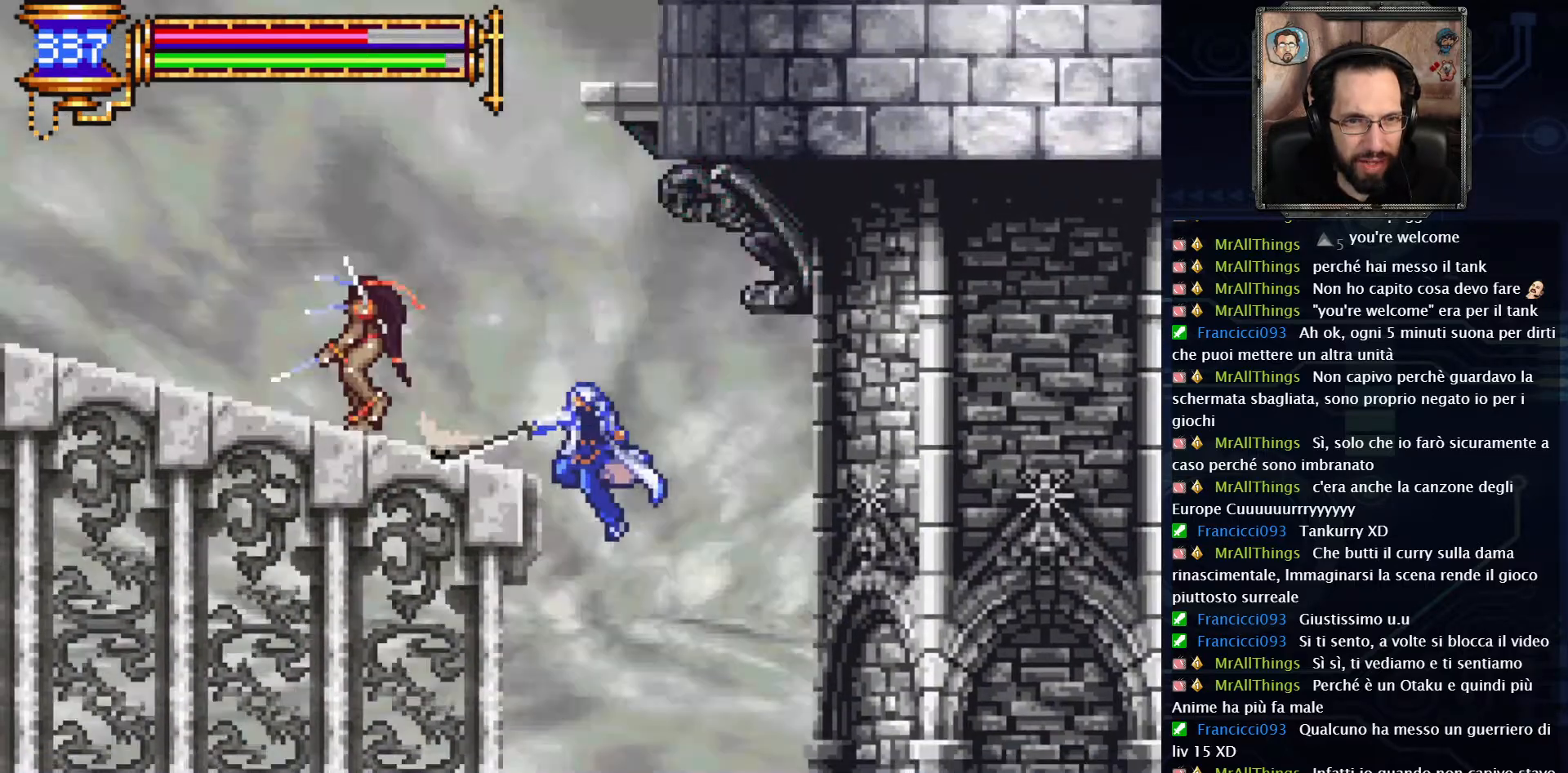
{"buttons": ["A"], "left_stick": "center", "right_stick": "center", "events": [[500, "A", "down"]]}
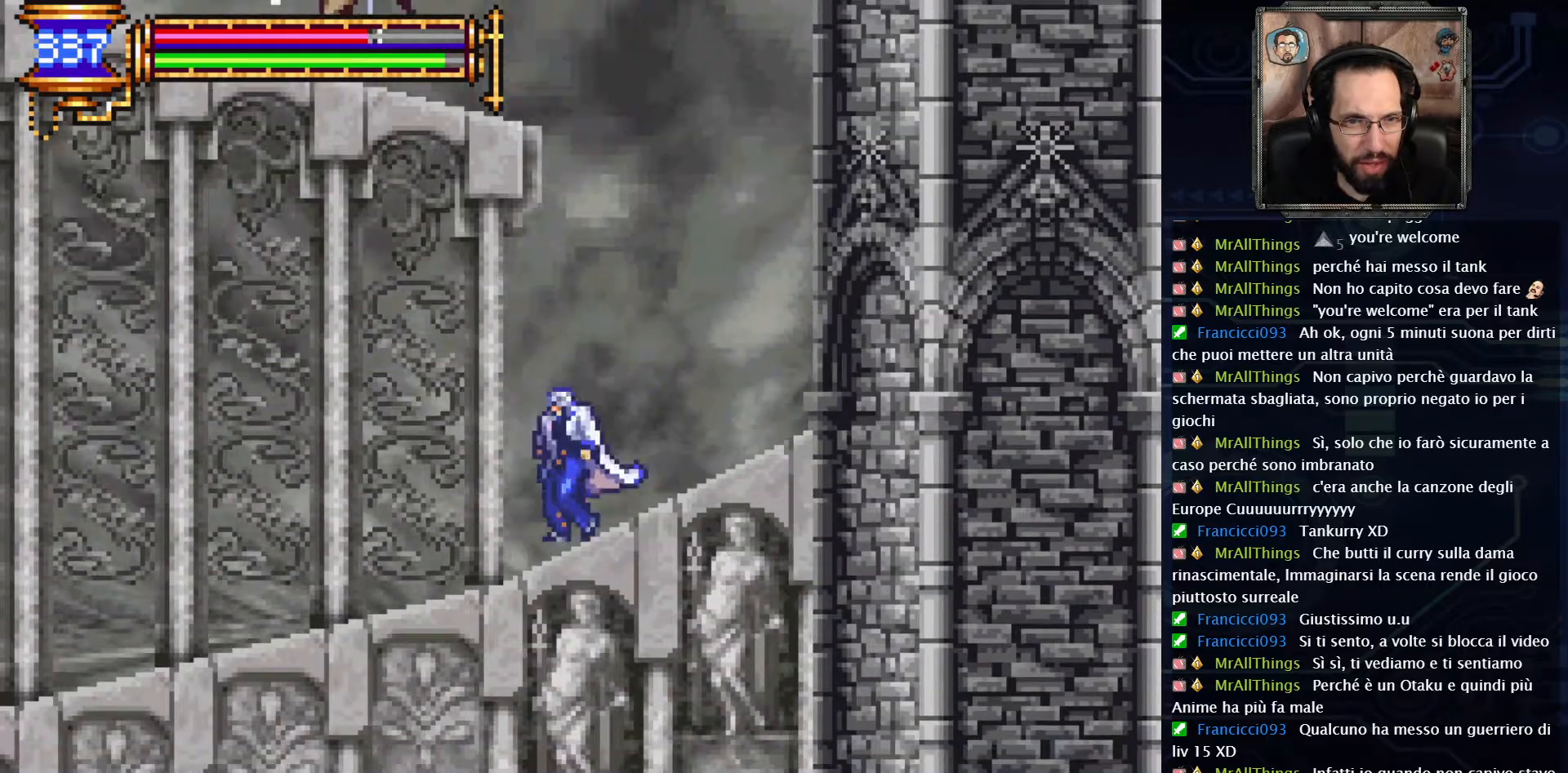
{"buttons": ["A"], "left_stick": "center", "right_stick": "center", "events": [[300, "A", "up"], [383, "A", "down"]]}
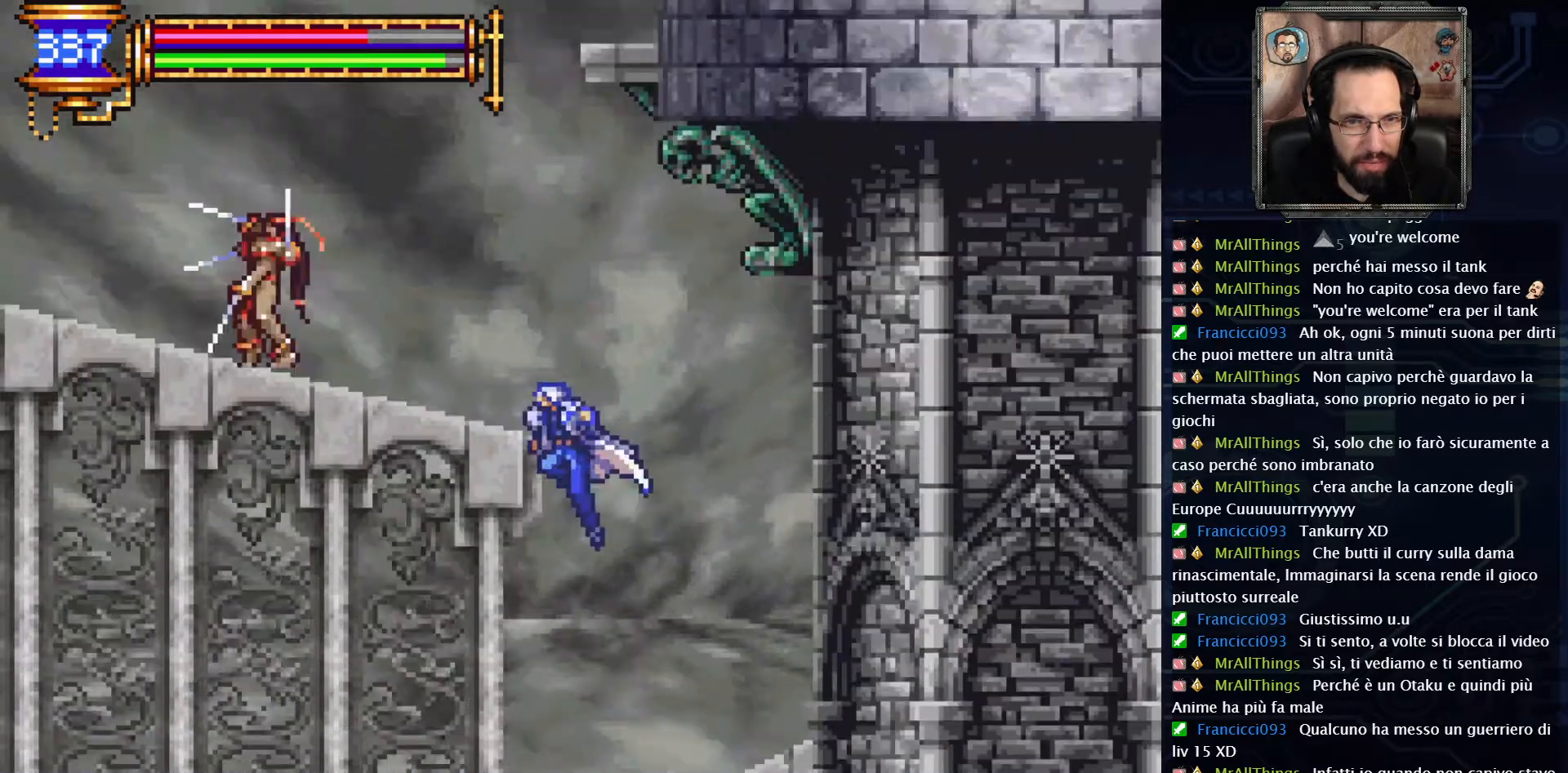
{"buttons": ["DPAD_LEFT"], "left_stick": "center", "right_stick": "center", "events": [[133, "DPAD_LEFT", "down"], [333, "A", "up"]]}
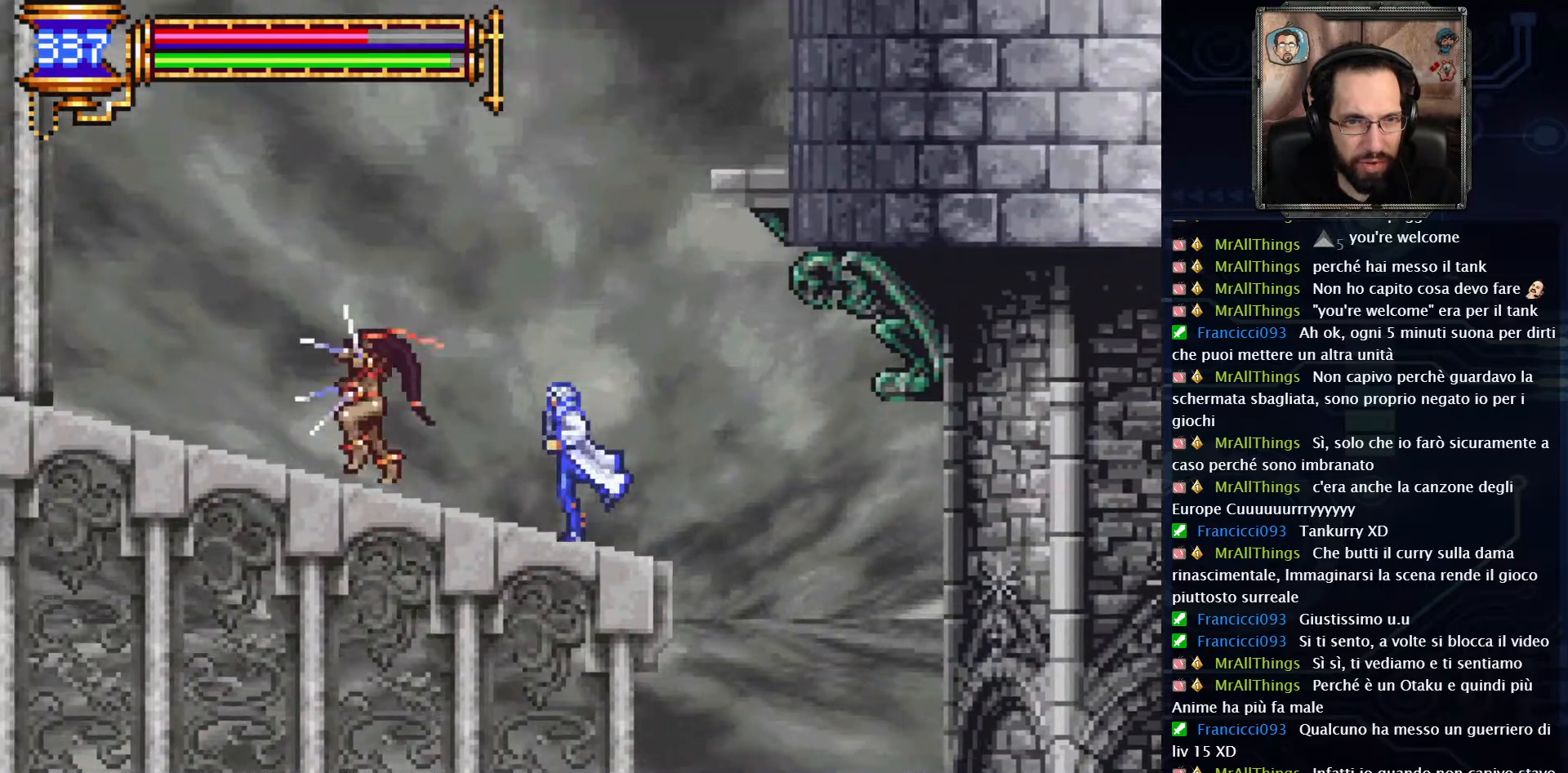
{"buttons": [], "left_stick": "center", "right_stick": "center", "events": [[83, "X", "down"], [117, "DPAD_LEFT", "up"], [183, "X", "up"]]}
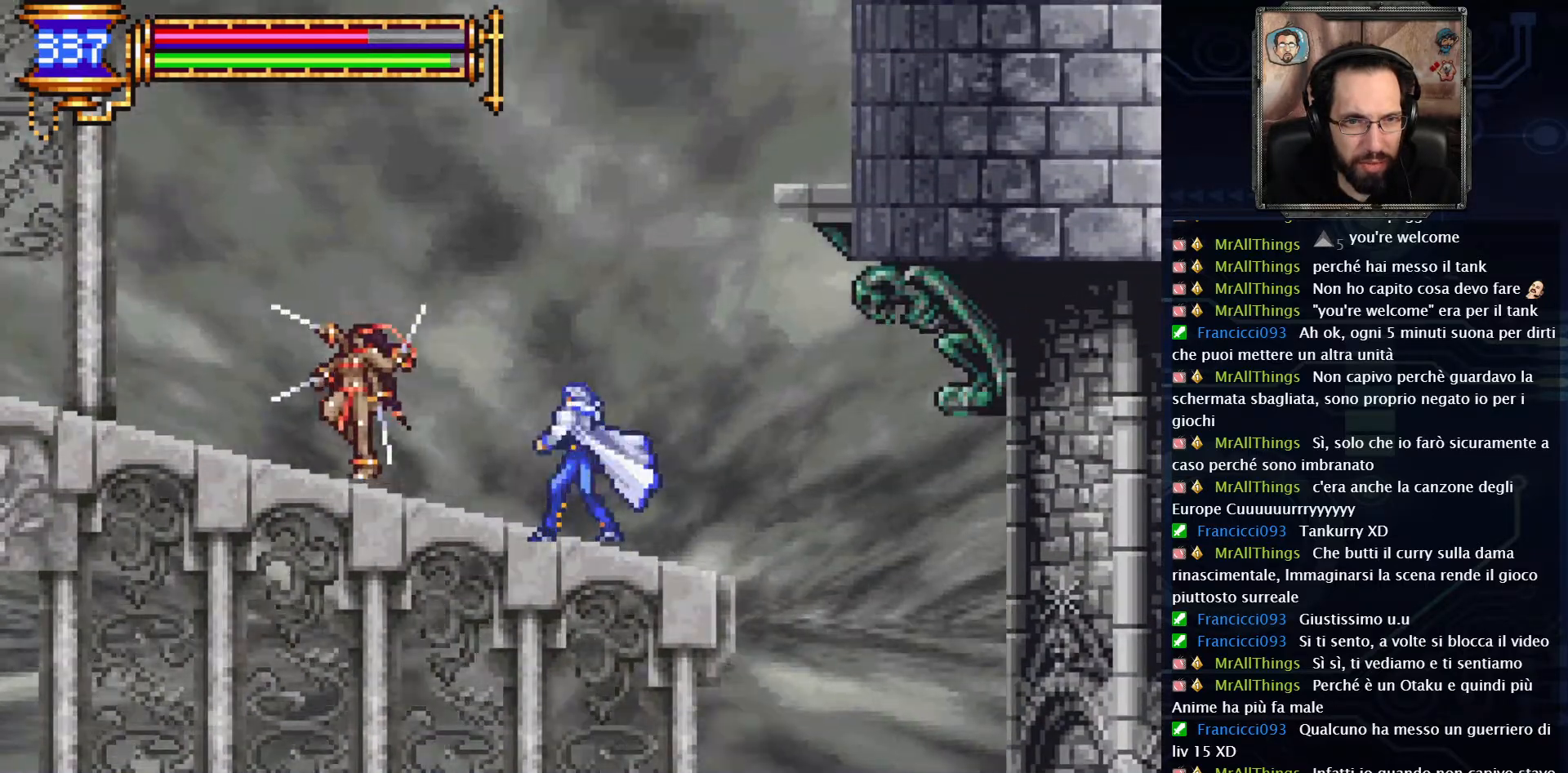
{"buttons": ["X"], "left_stick": "center", "right_stick": "center", "events": [[83, "DPAD_LEFT", "down"], [383, "X", "down"], [467, "DPAD_LEFT", "up"]]}
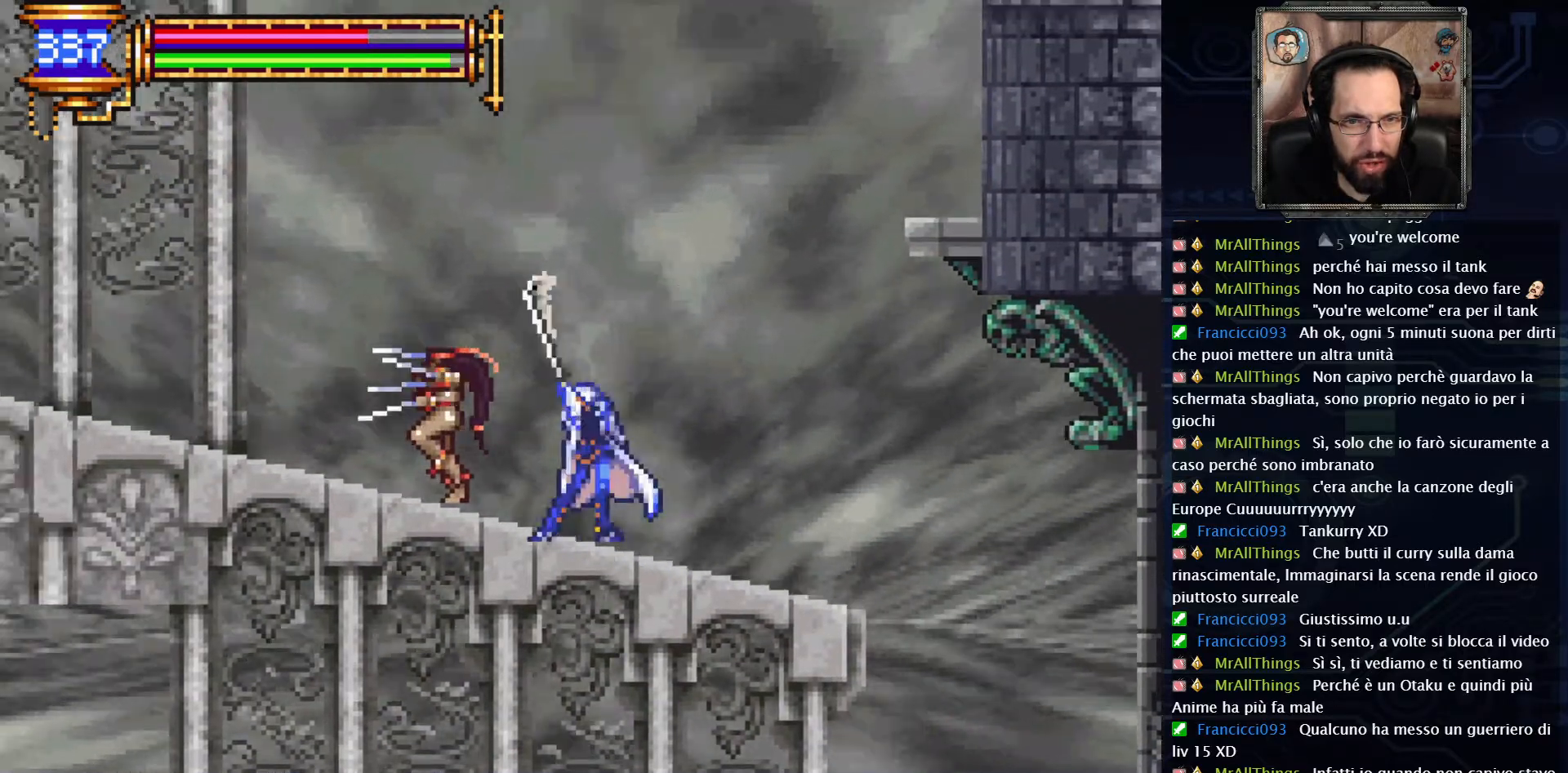
{"buttons": [], "left_stick": "center", "right_stick": "center", "events": [[17, "X", "up"], [383, "X", "down"], [500, "X", "up"]]}
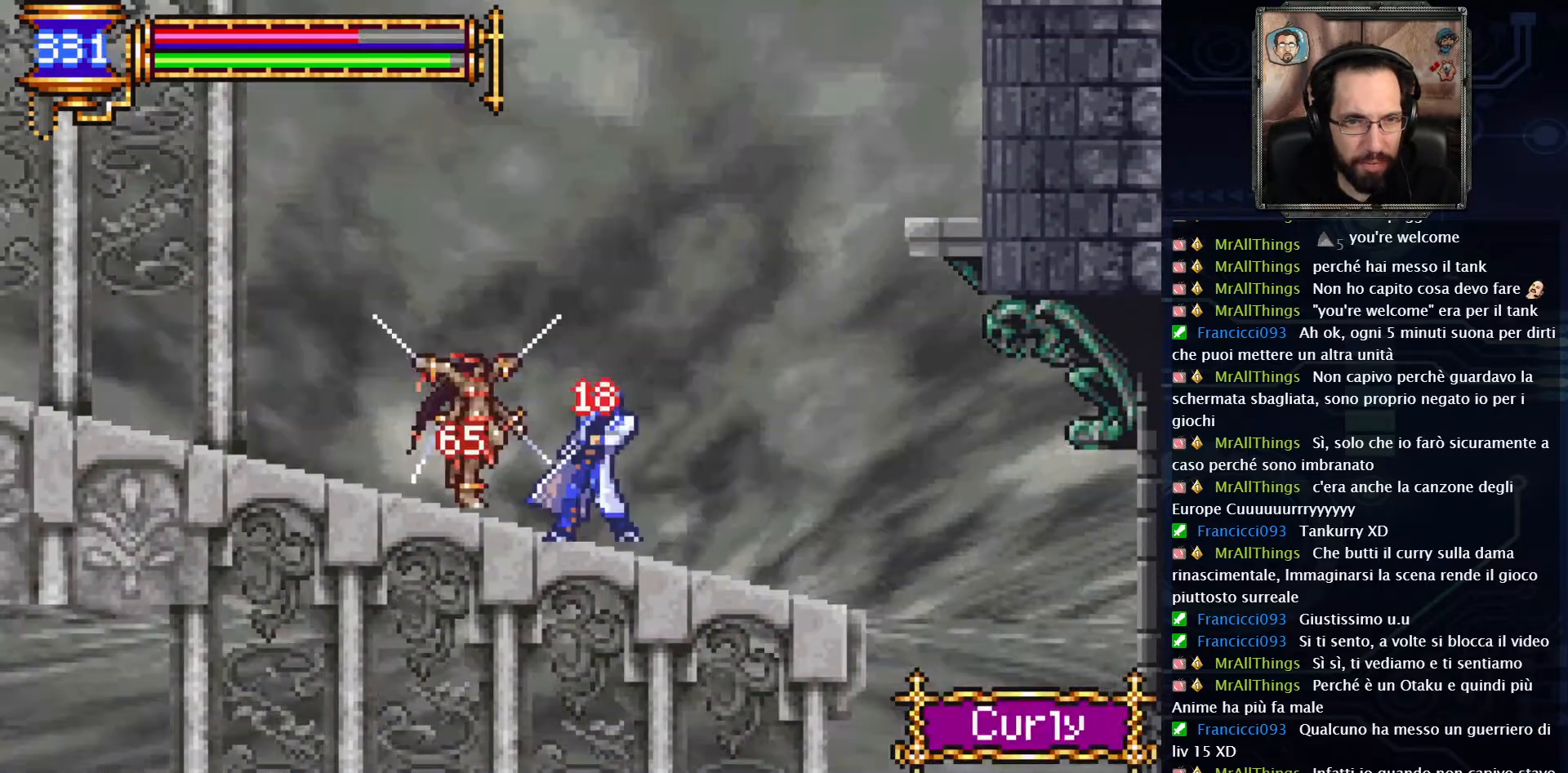
{"buttons": ["L2"], "left_stick": "center", "right_stick": "center", "events": [[100, "X", "down"], [200, "X", "up"], [283, "X", "down"], [400, "X", "up"], [467, "L2", "down"]]}
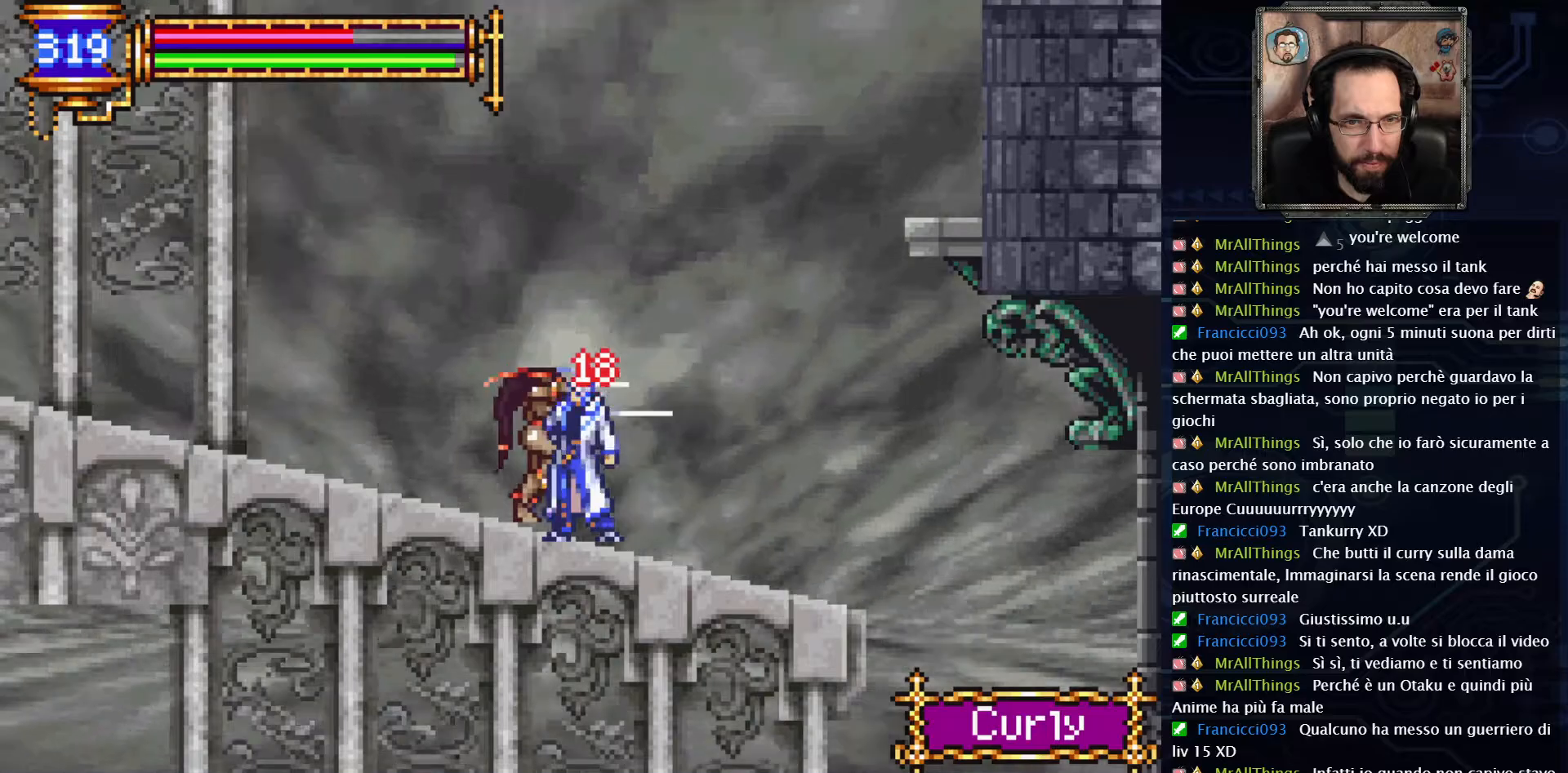
{"buttons": [], "left_stick": "center", "right_stick": "center", "events": [[100, "L2", "up"]]}
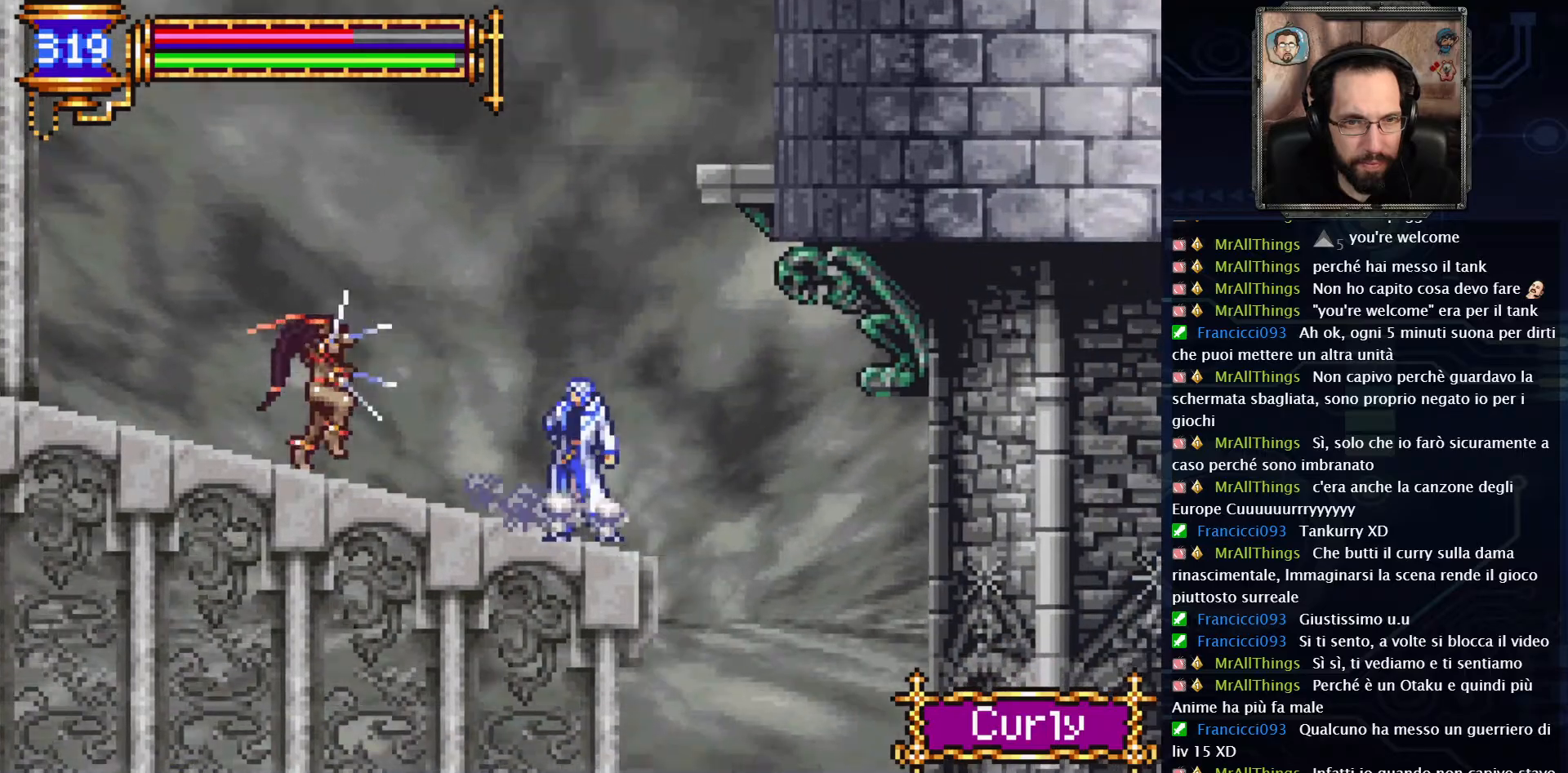
{"buttons": [], "left_stick": "center", "right_stick": "center", "events": [[50, "DPAD_LEFT", "down"], [233, "DPAD_LEFT", "up"], [333, "DPAD_LEFT", "down"], [350, "X", "down"], [433, "DPAD_LEFT", "up"], [433, "X", "up"]]}
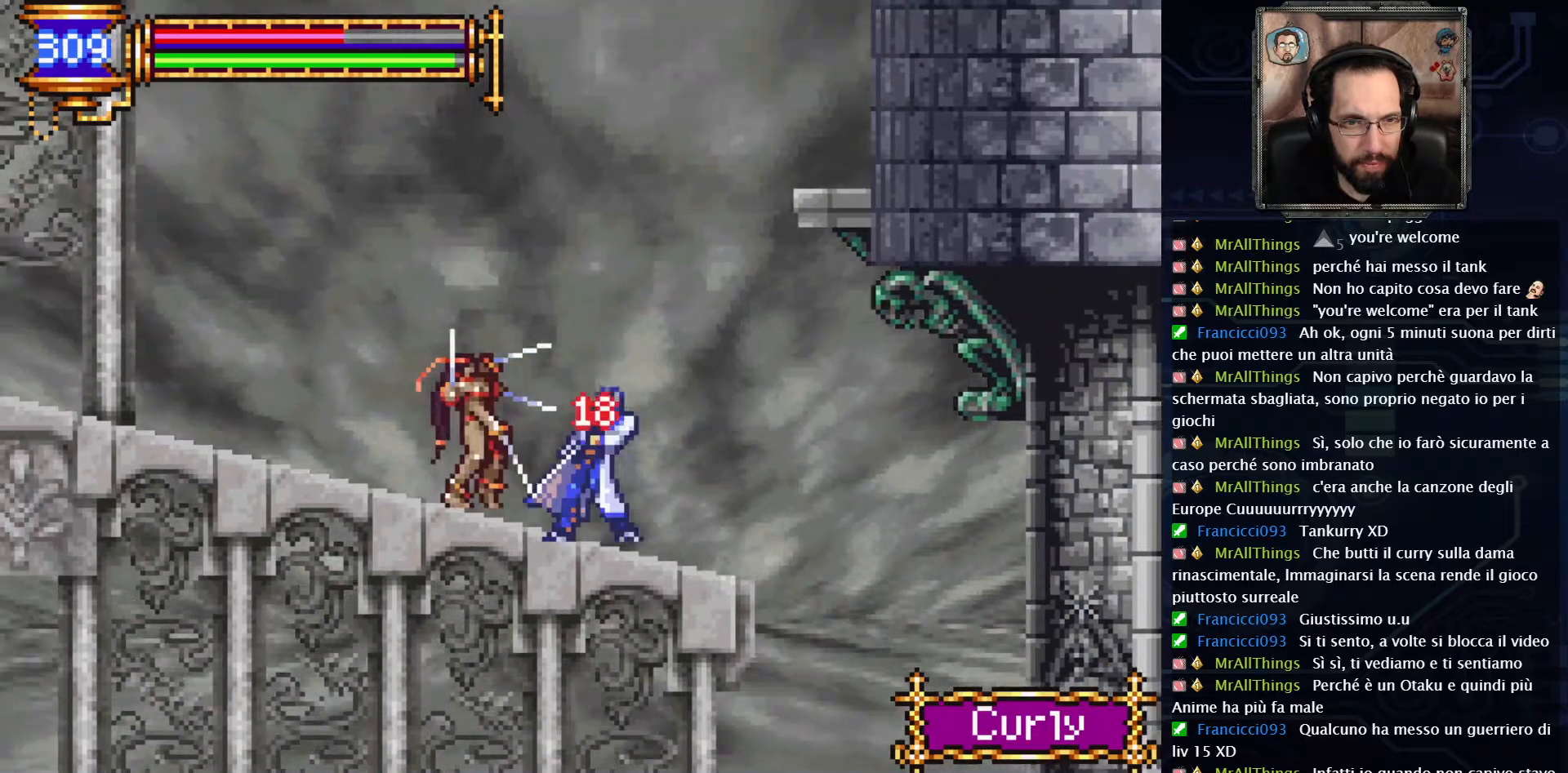
{"buttons": [], "left_stick": "center", "right_stick": "center", "events": [[100, "L2", "down"], [250, "L2", "up"], [300, "L2", "down"], [450, "L2", "up"]]}
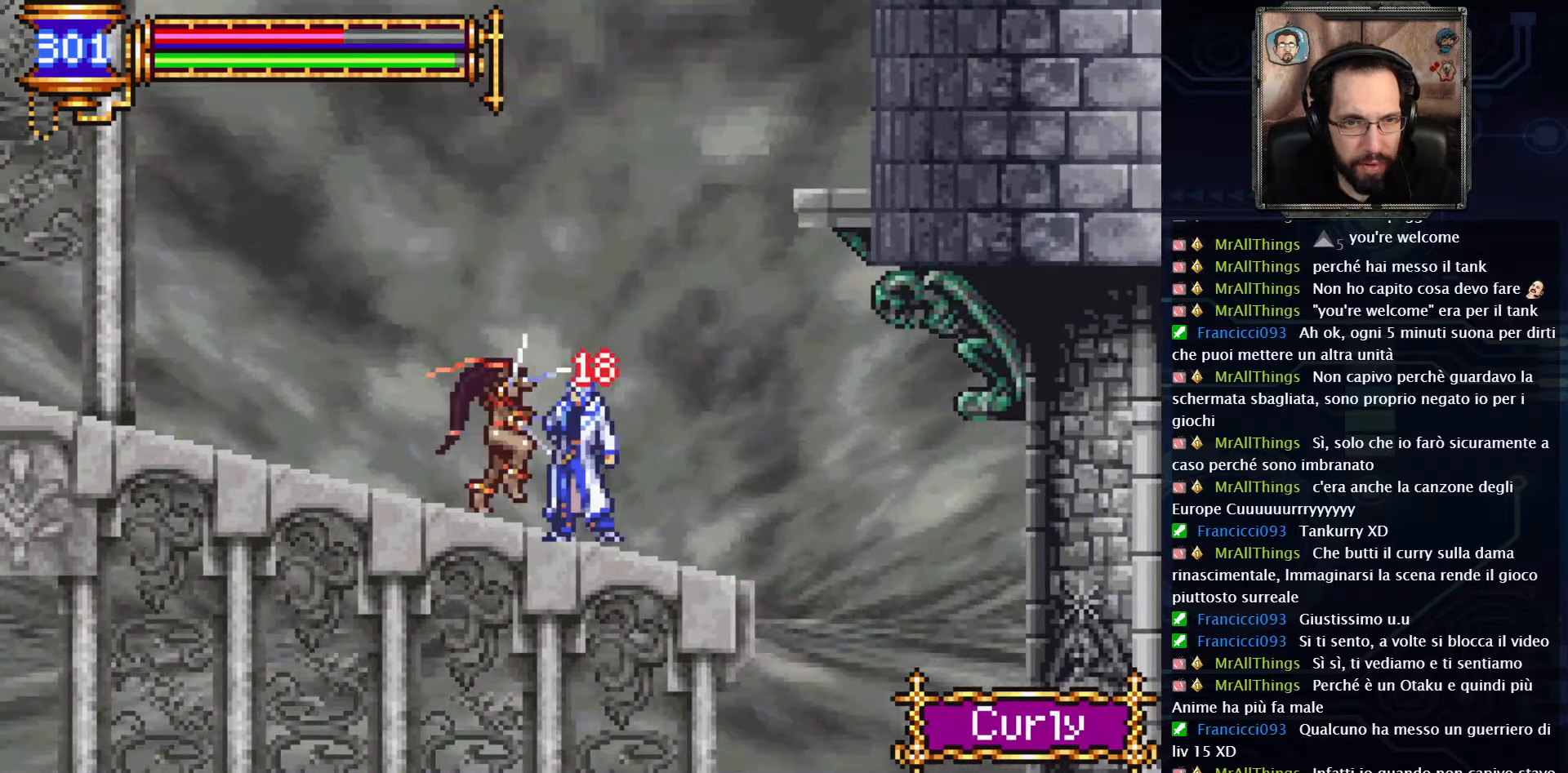
{"buttons": [], "left_stick": "center", "right_stick": "center", "events": [[317, "L2", "down"], [467, "L2", "up"]]}
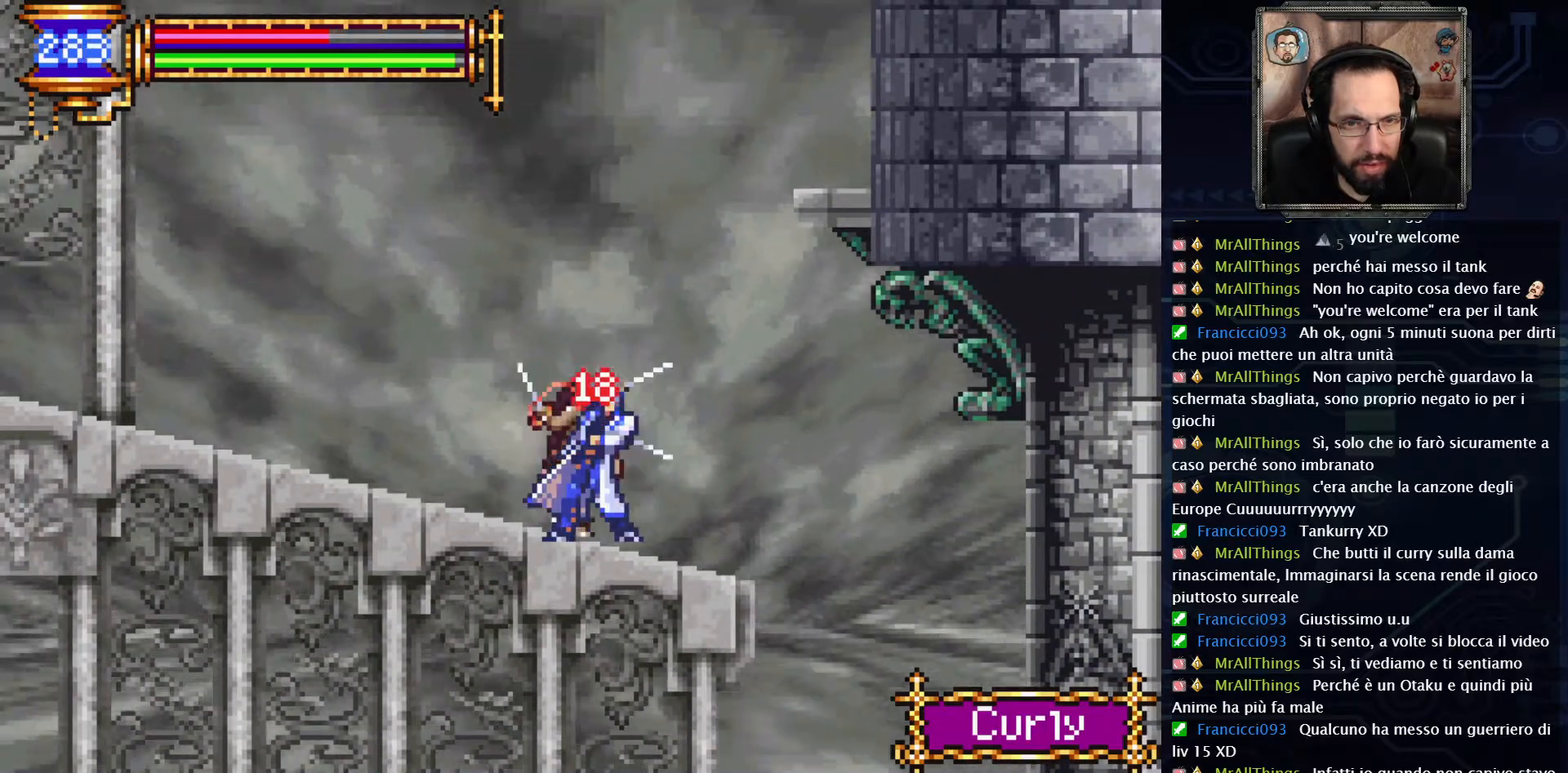
{"buttons": ["L2"], "left_stick": "center", "right_stick": "center", "events": [[133, "L2", "down"], [283, "L2", "up"], [317, "L2", "down"]]}
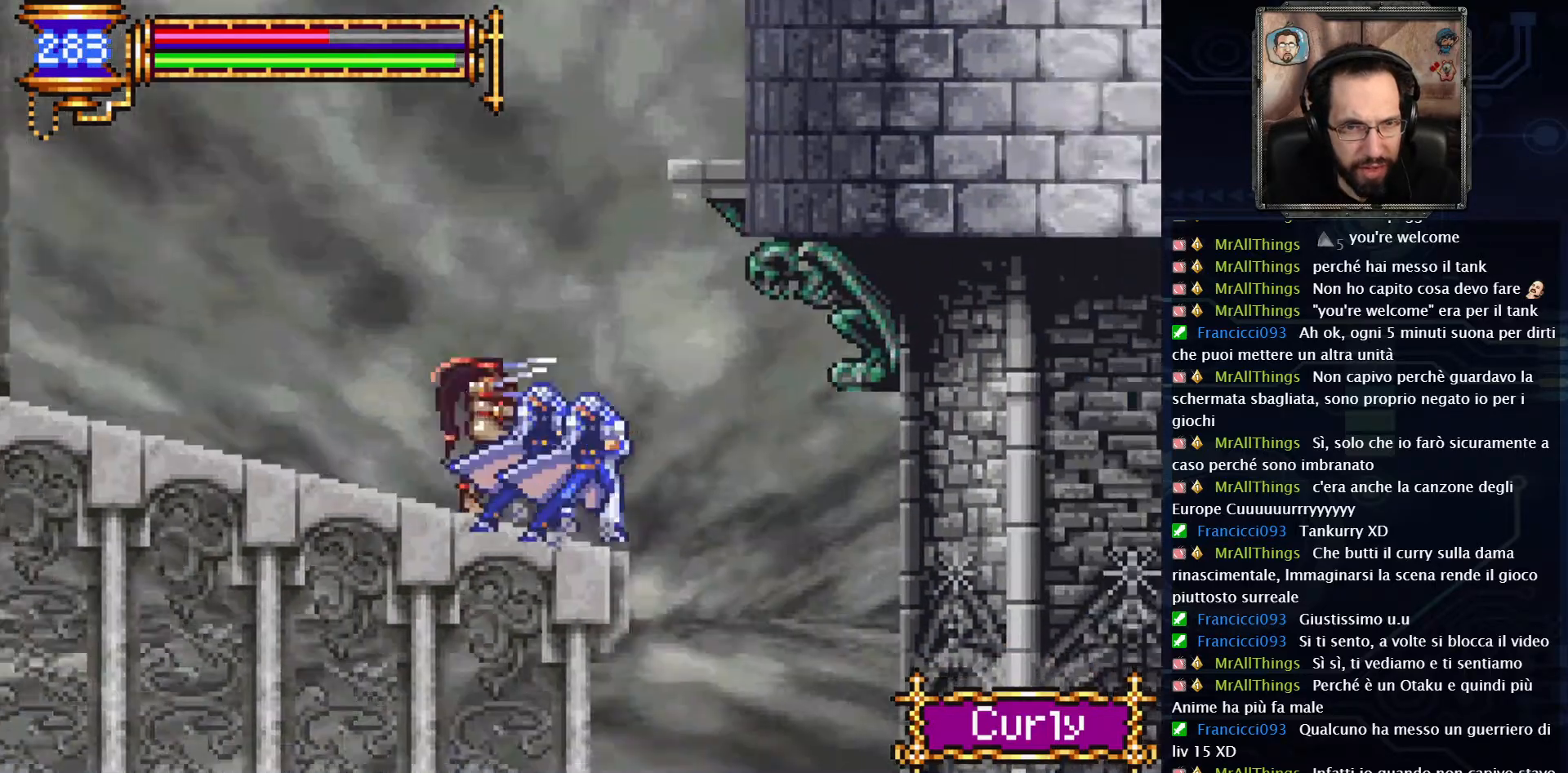
{"buttons": [], "left_stick": "center", "right_stick": "center", "events": [[233, "L2", "up"], [317, "L2", "down"], [433, "L2", "up"]]}
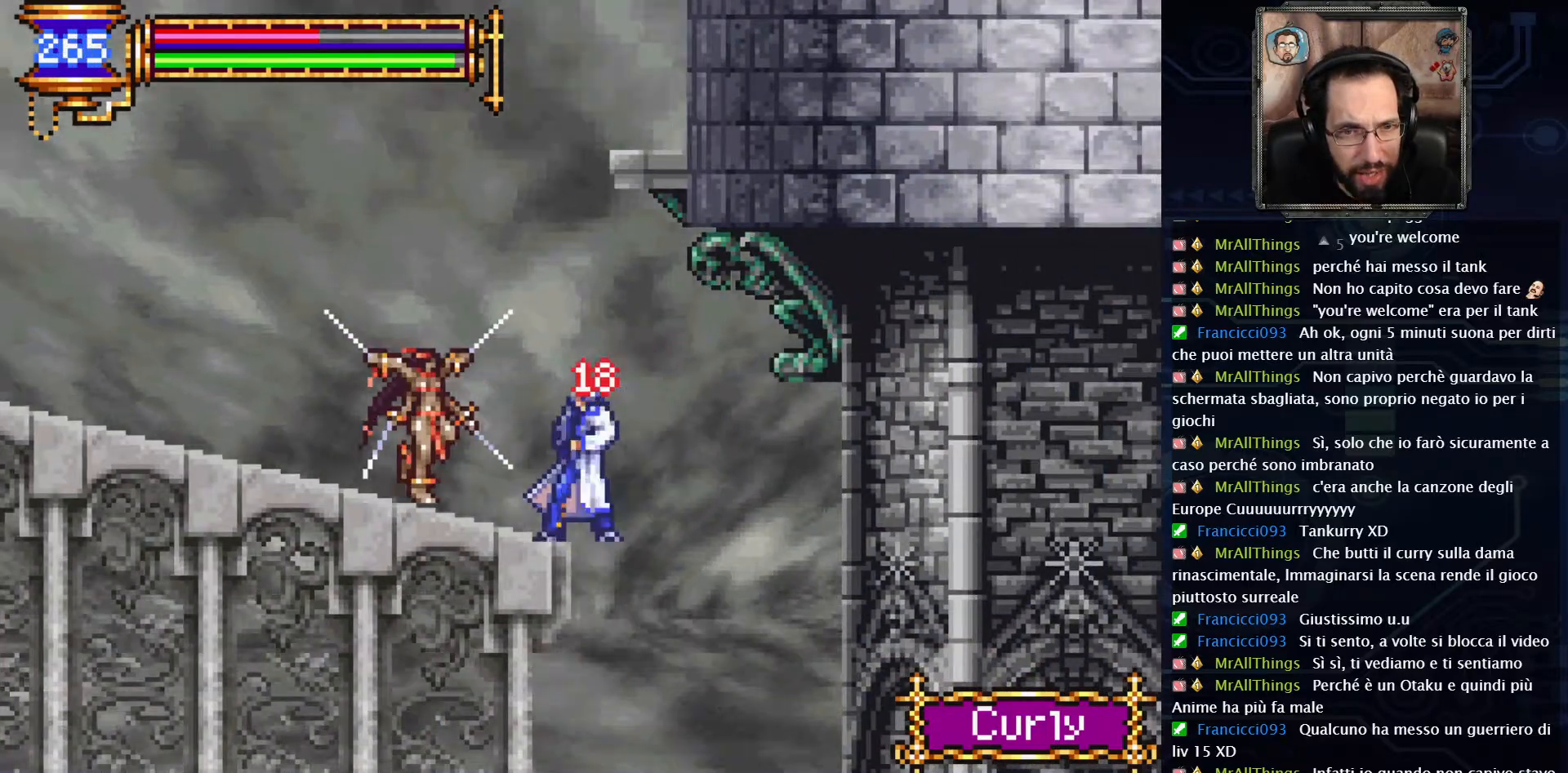
{"buttons": [], "left_stick": "center", "right_stick": "center", "events": [[200, "L2", "down"], [367, "L2", "up"]]}
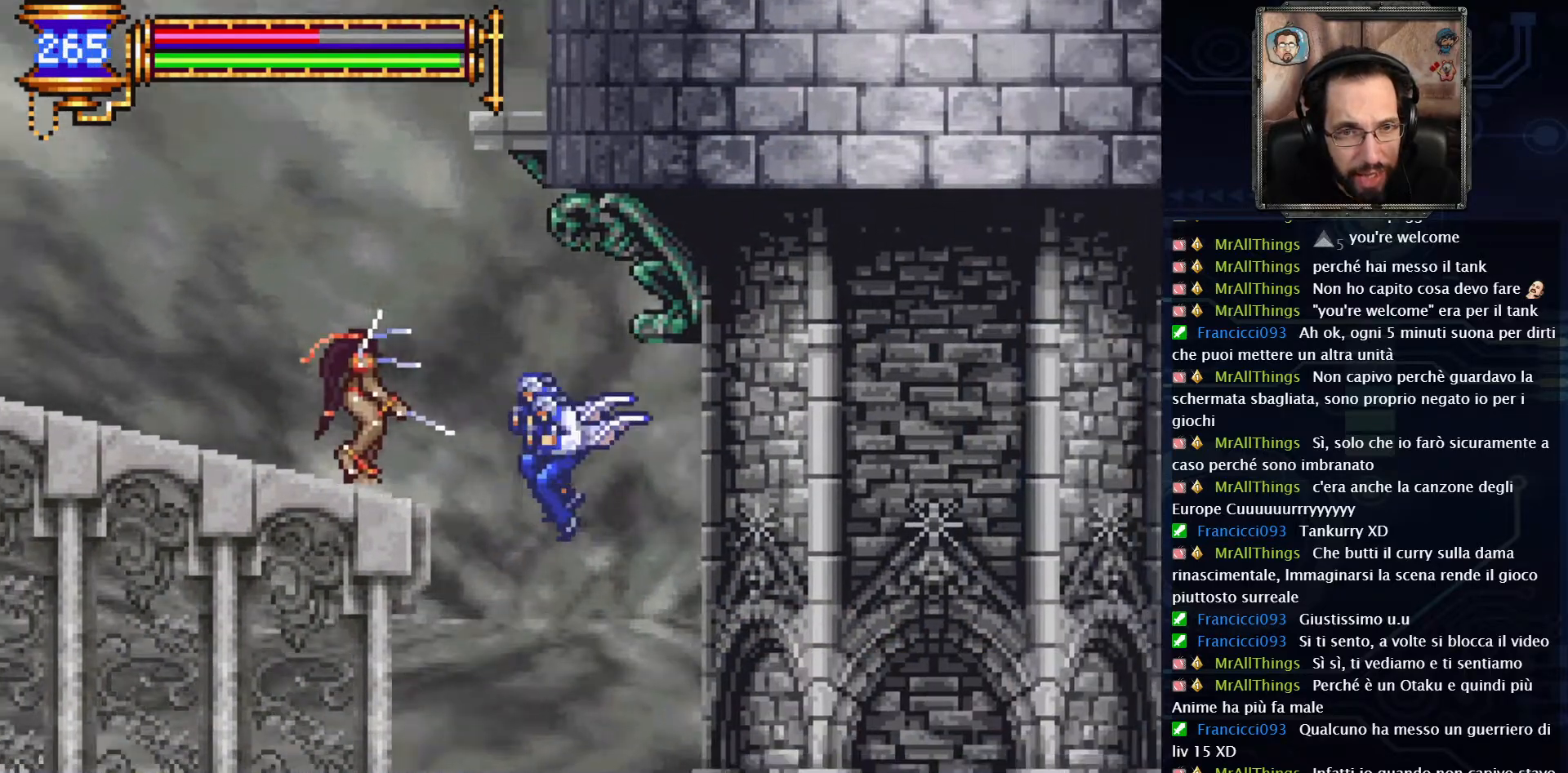
{"buttons": [], "left_stick": "center", "right_stick": "center", "events": []}
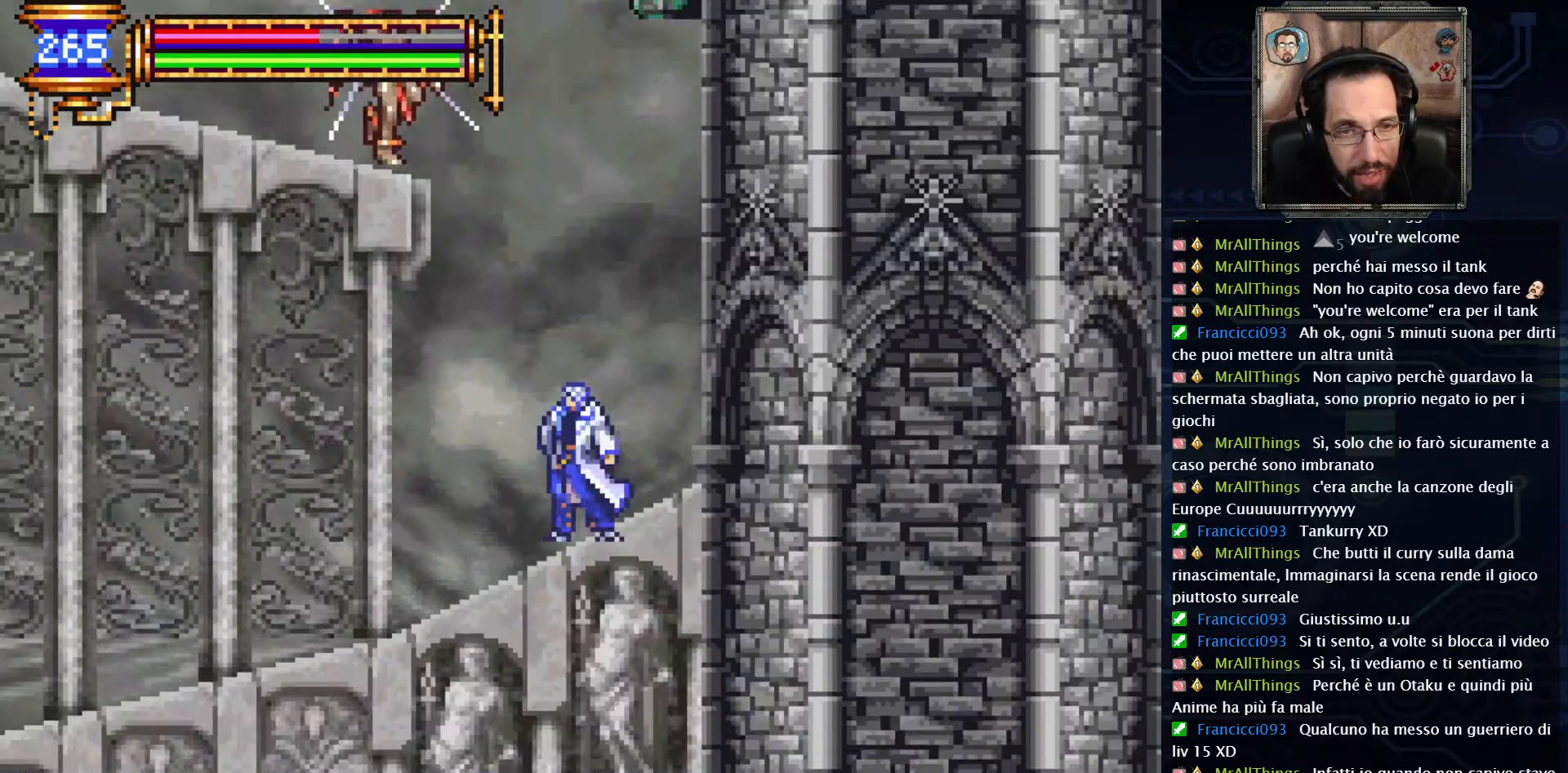
{"buttons": ["A"], "left_stick": "center", "right_stick": "center", "events": [[150, "A", "down"], [383, "A", "up"], [433, "A", "down"]]}
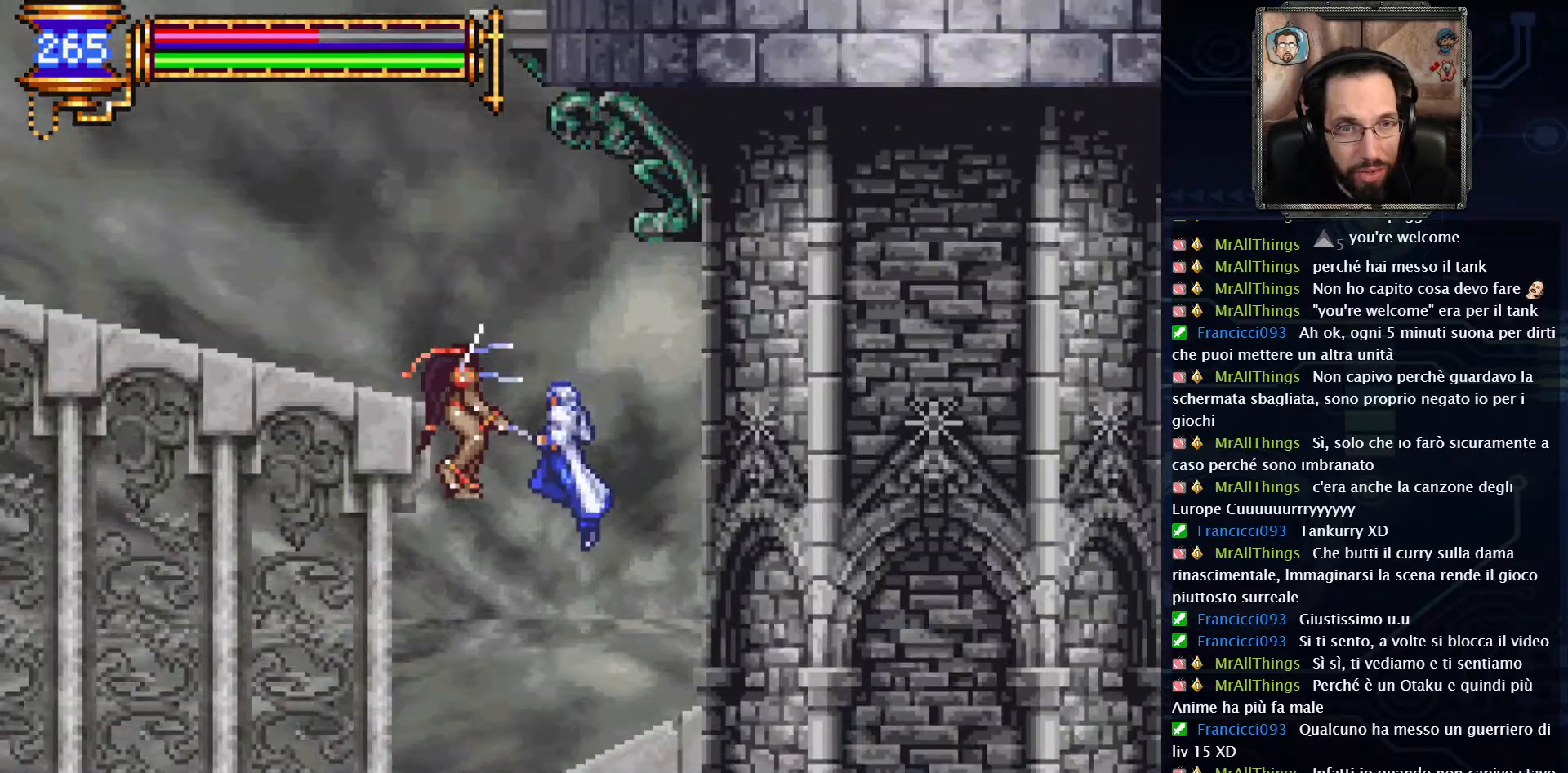
{"buttons": [], "left_stick": "center", "right_stick": "center", "events": [[67, "DPAD_LEFT", "down"], [83, "X", "down"], [117, "DPAD_LEFT", "up"], [150, "A", "up"], [200, "X", "up"]]}
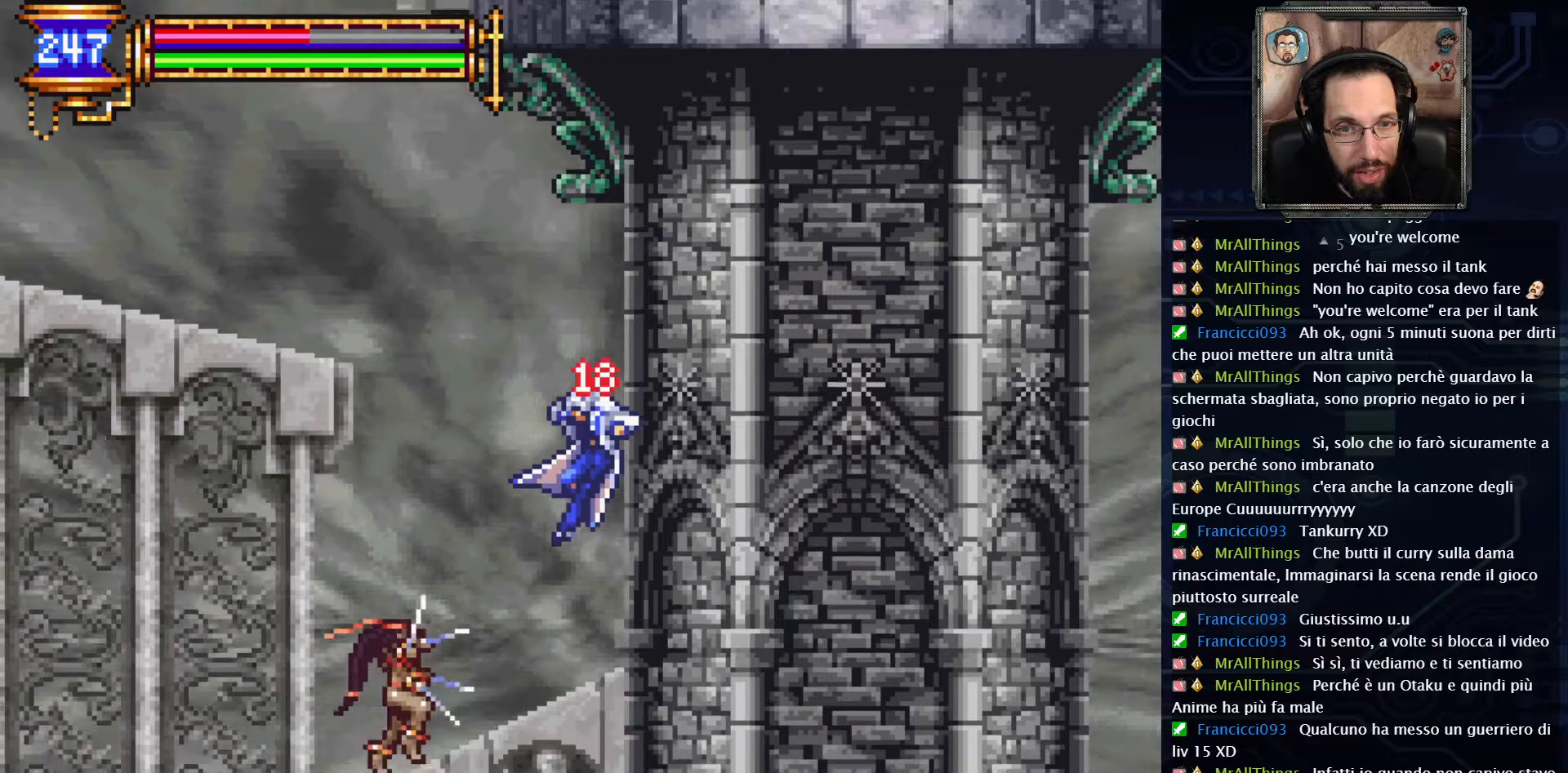
{"buttons": ["X"], "left_stick": "center", "right_stick": "center", "events": [[200, "DPAD_LEFT", "down"], [300, "X", "down"], [317, "DPAD_LEFT", "up"], [417, "X", "up"], [467, "X", "down"]]}
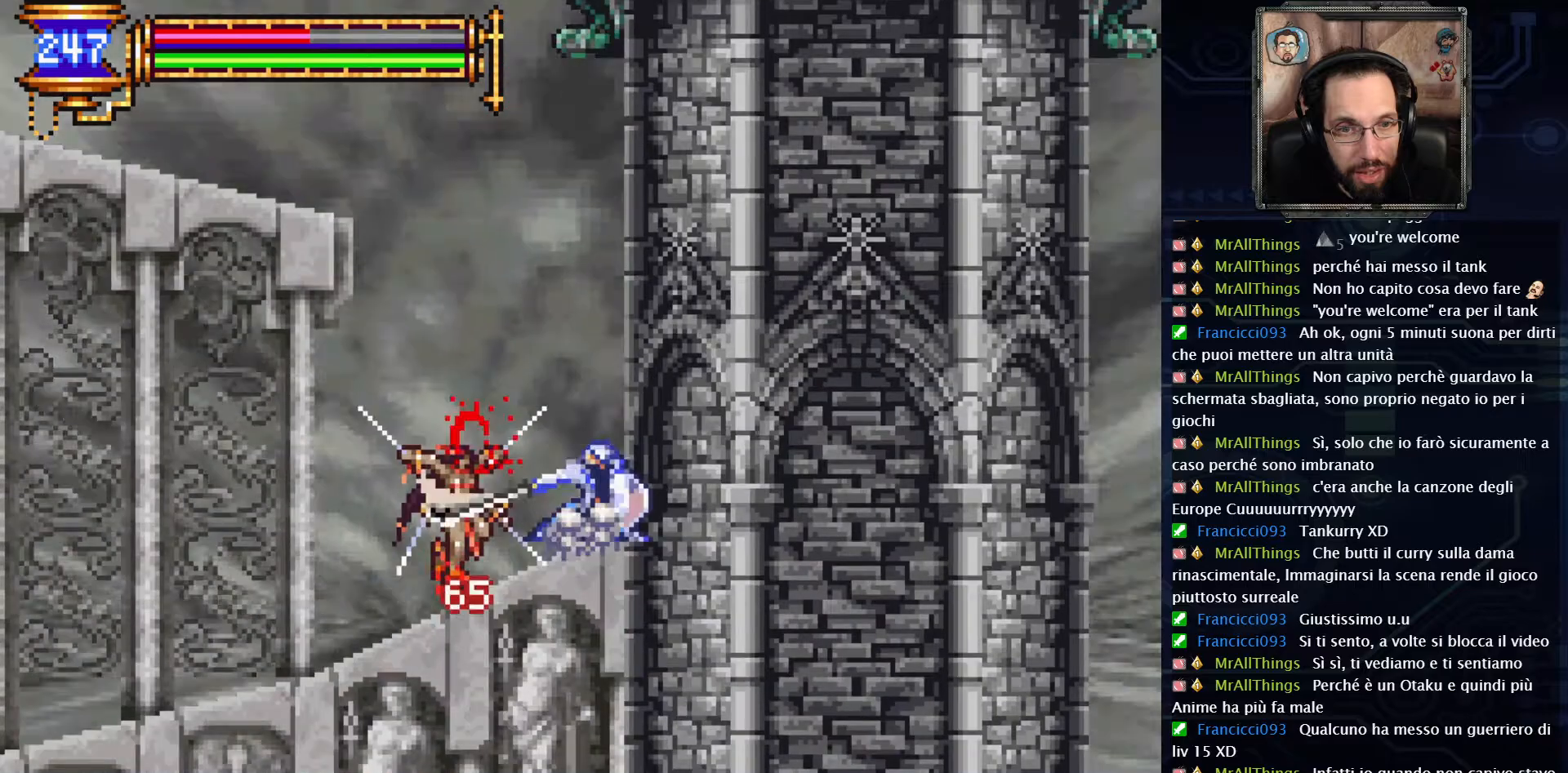
{"buttons": ["X"], "left_stick": "center", "right_stick": "center", "events": []}
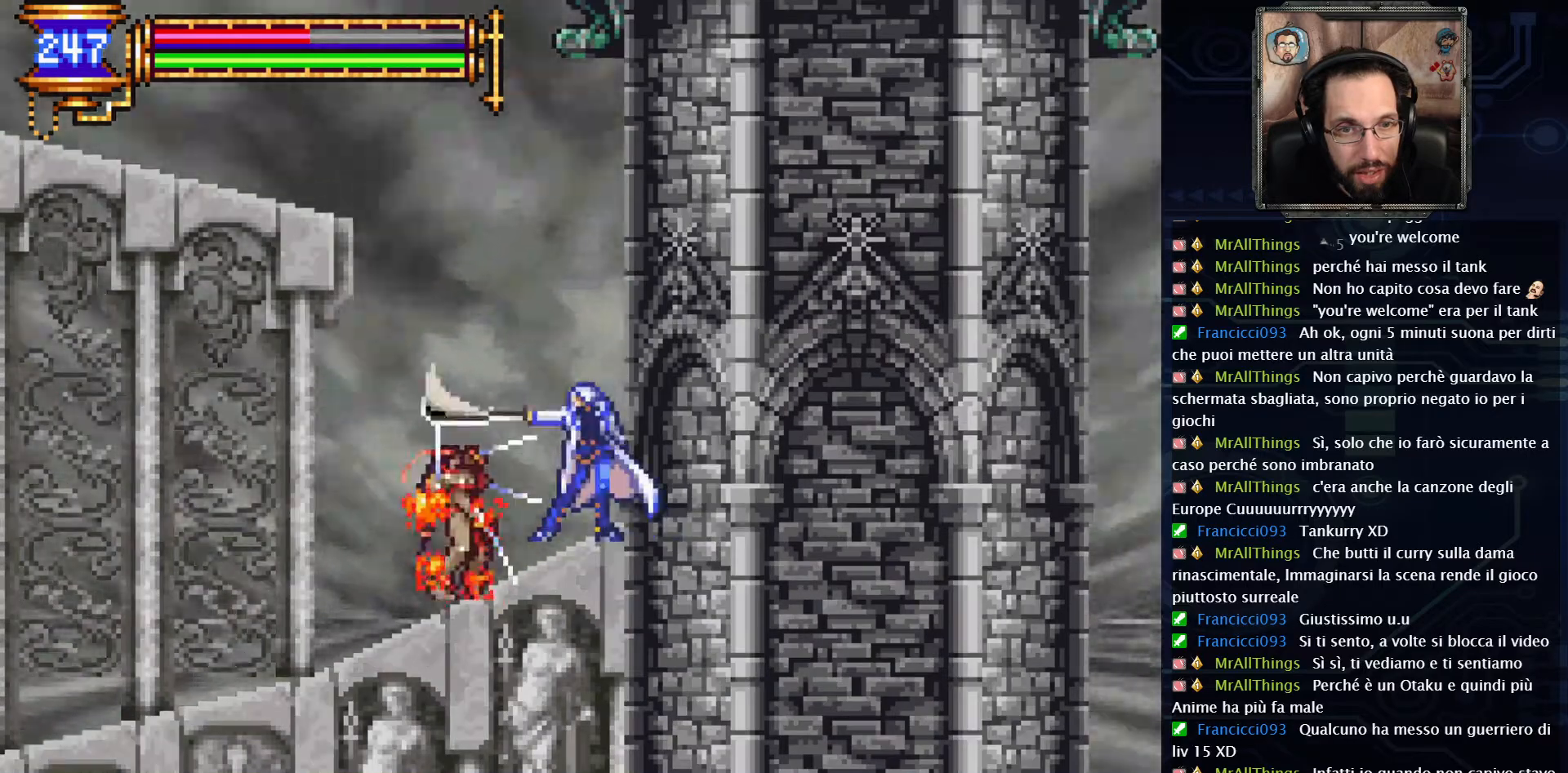
{"buttons": ["A", "X", "DPAD_LEFT"], "left_stick": "center", "right_stick": "center", "events": [[300, "A", "down"], [483, "DPAD_LEFT", "down"]]}
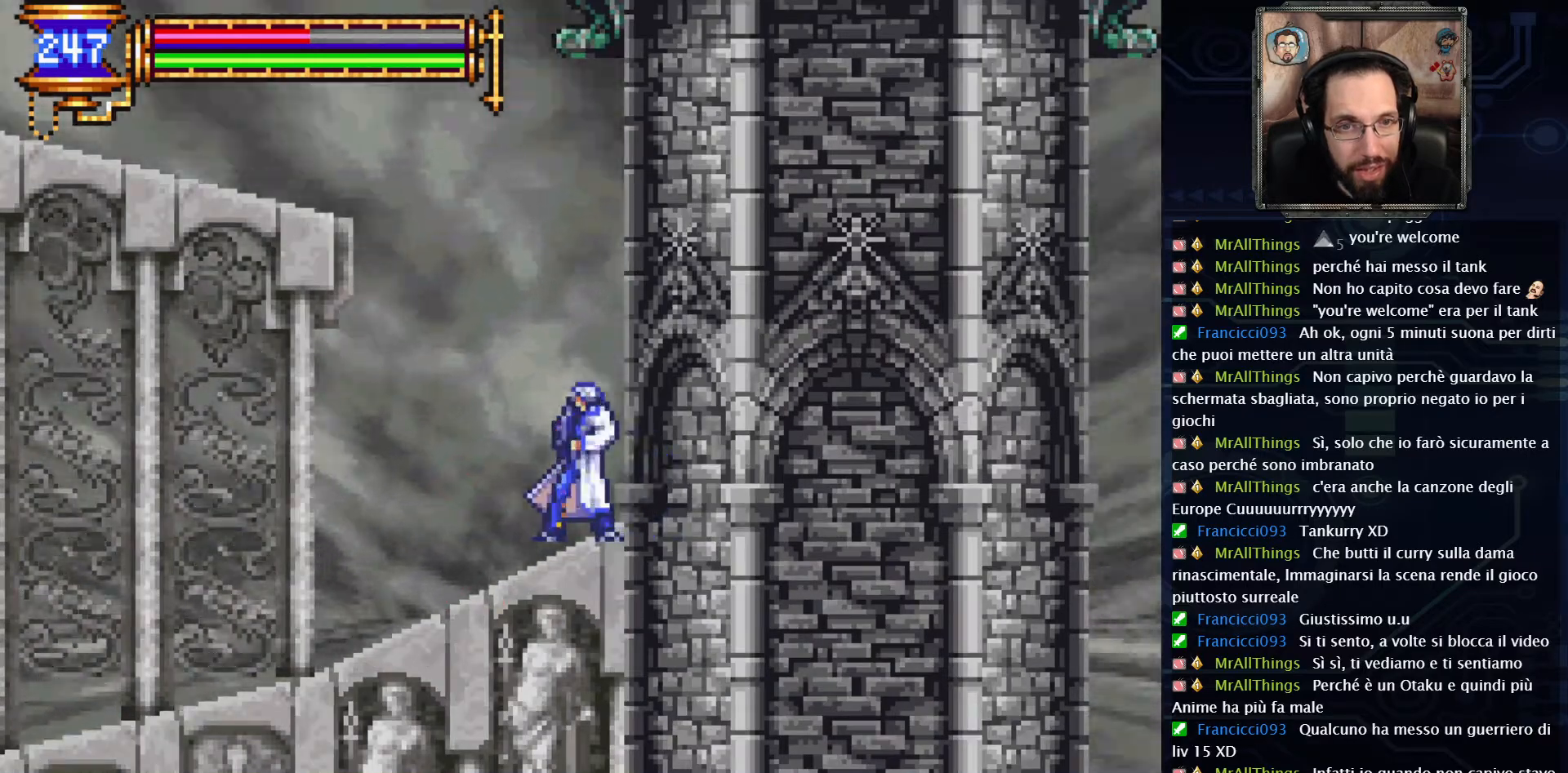
{"buttons": ["A", "X", "DPAD_LEFT"], "left_stick": "center", "right_stick": "center", "events": [[117, "A", "up"], [217, "A", "down"]]}
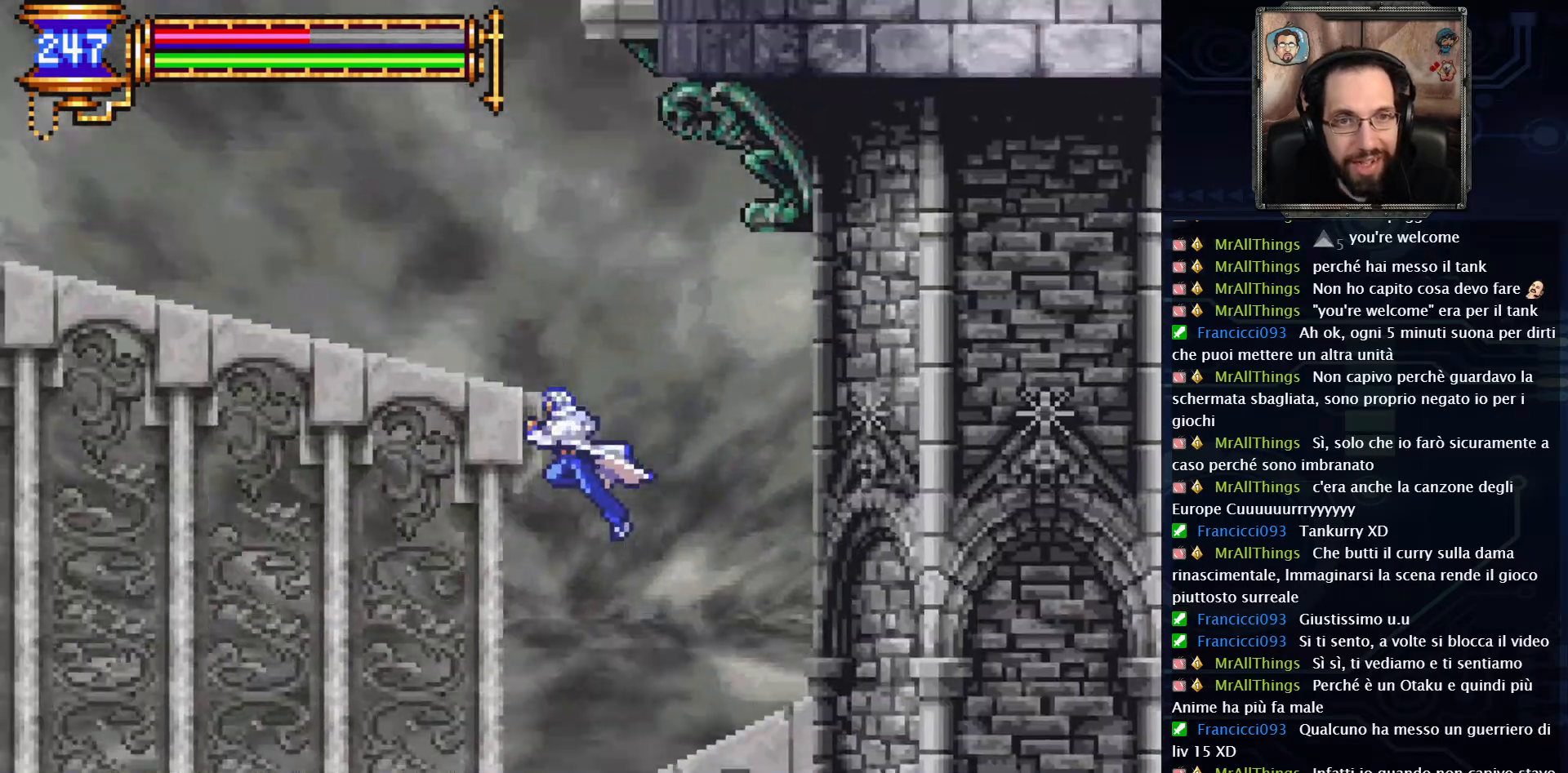
{"buttons": ["DPAD_LEFT"], "left_stick": "center", "right_stick": "center", "events": [[17, "DPAD_LEFT", "up"], [67, "A", "up"], [117, "A", "down"], [300, "DPAD_LEFT", "down"], [400, "X", "up"], [417, "A", "up"]]}
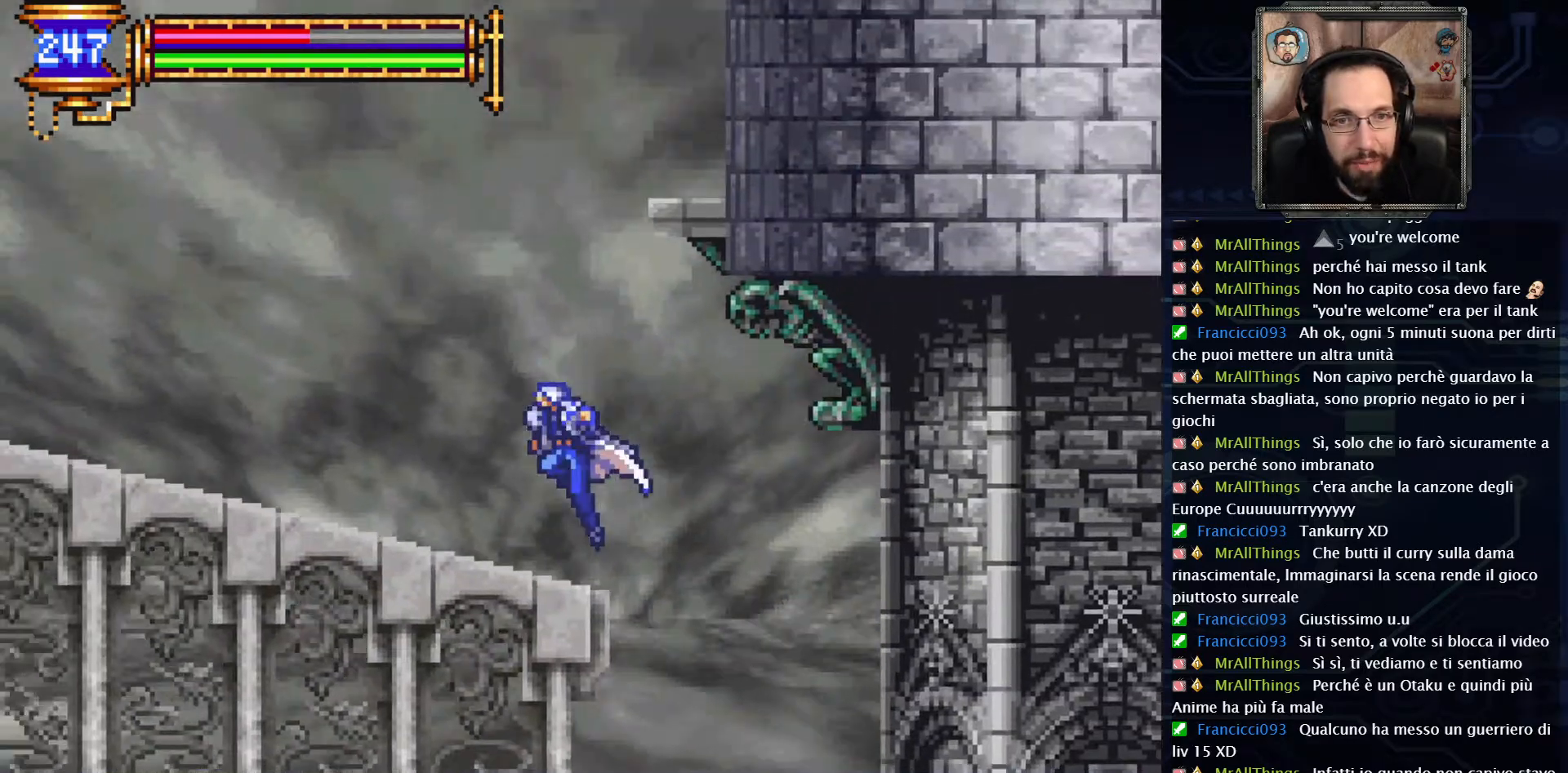
{"buttons": ["DPAD_LEFT"], "left_stick": "center", "right_stick": "center", "events": []}
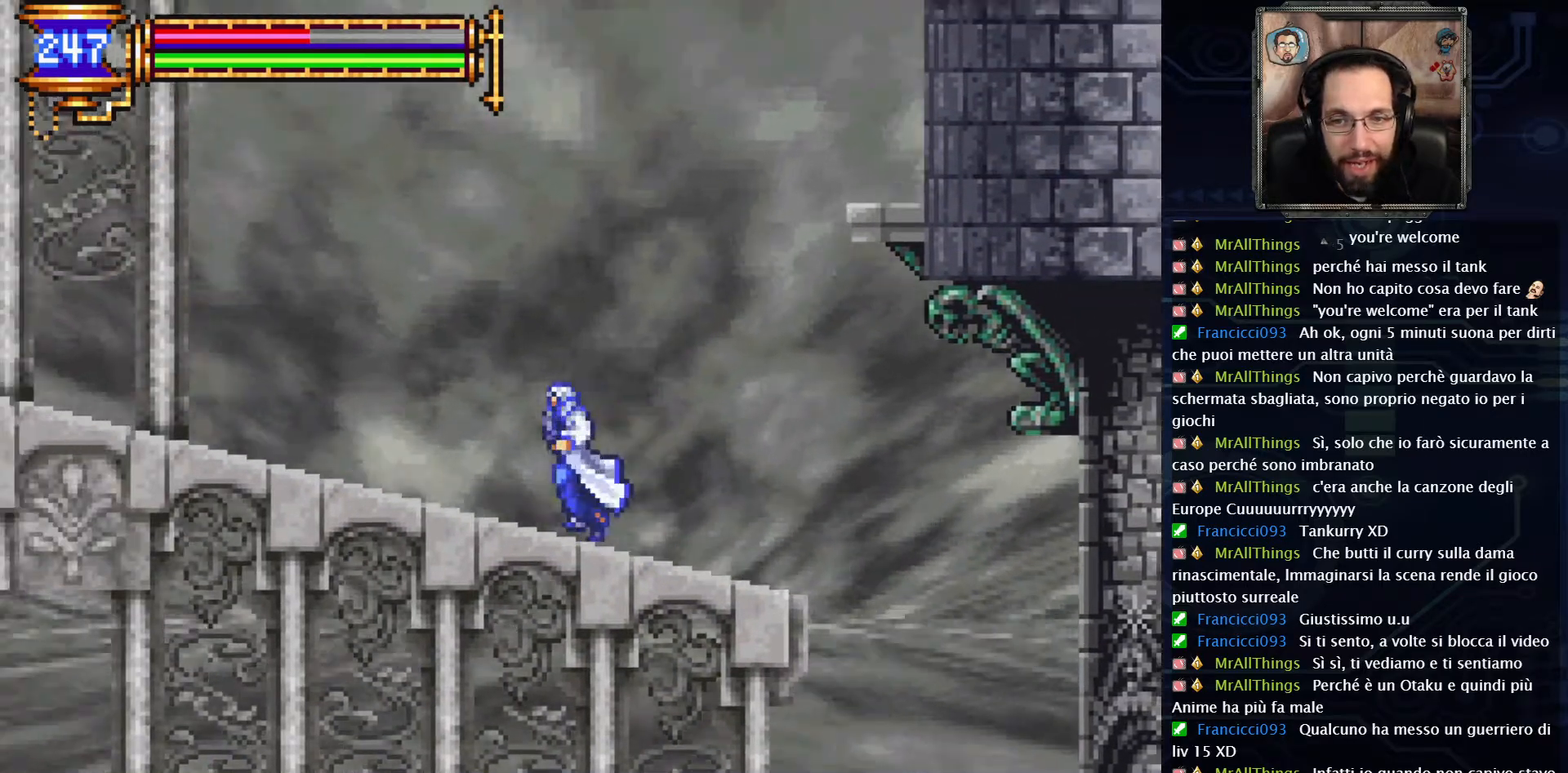
{"buttons": ["DPAD_LEFT"], "left_stick": "center", "right_stick": "center", "events": []}
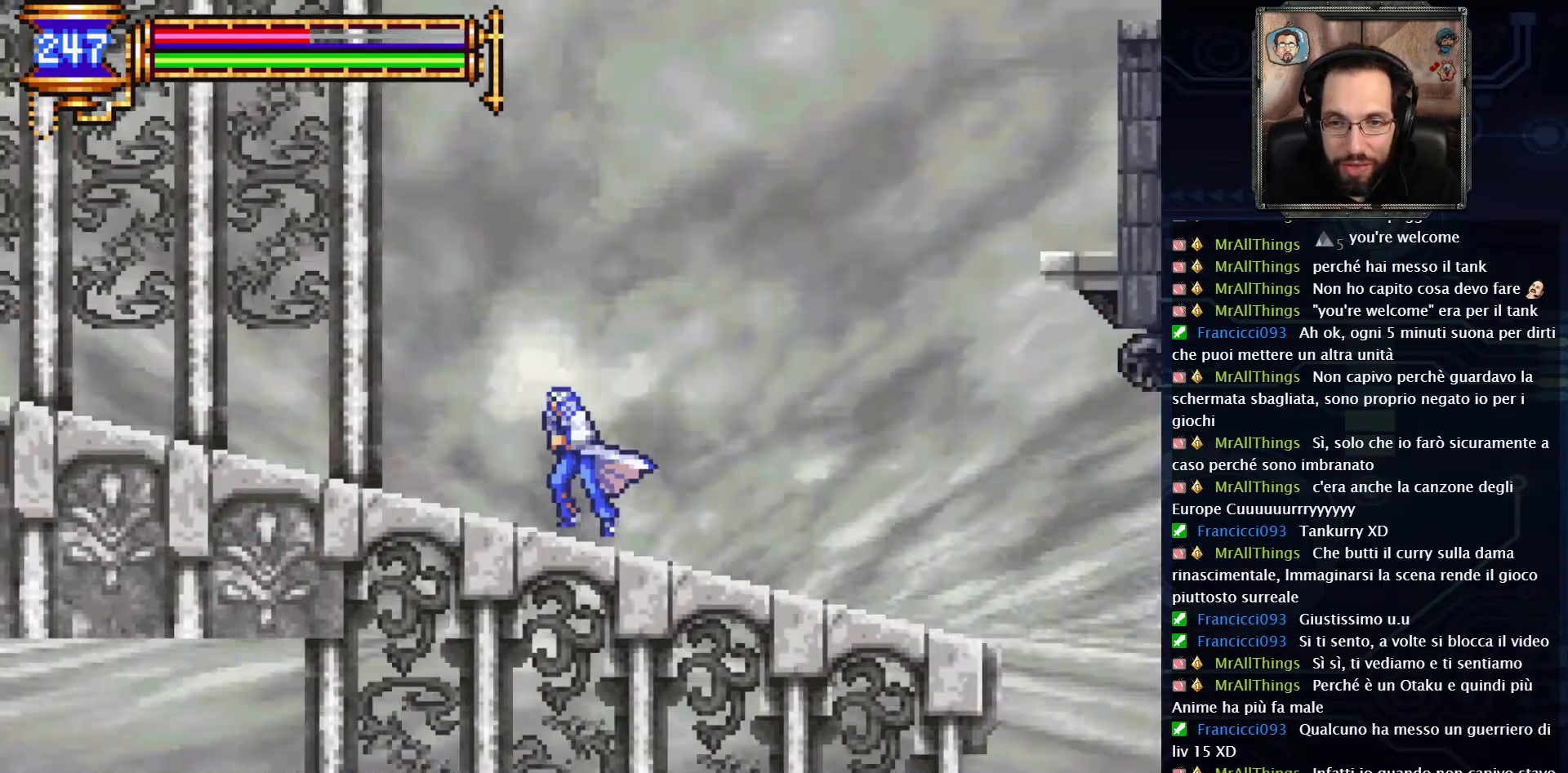
{"buttons": ["DPAD_LEFT"], "left_stick": "center", "right_stick": "center", "events": []}
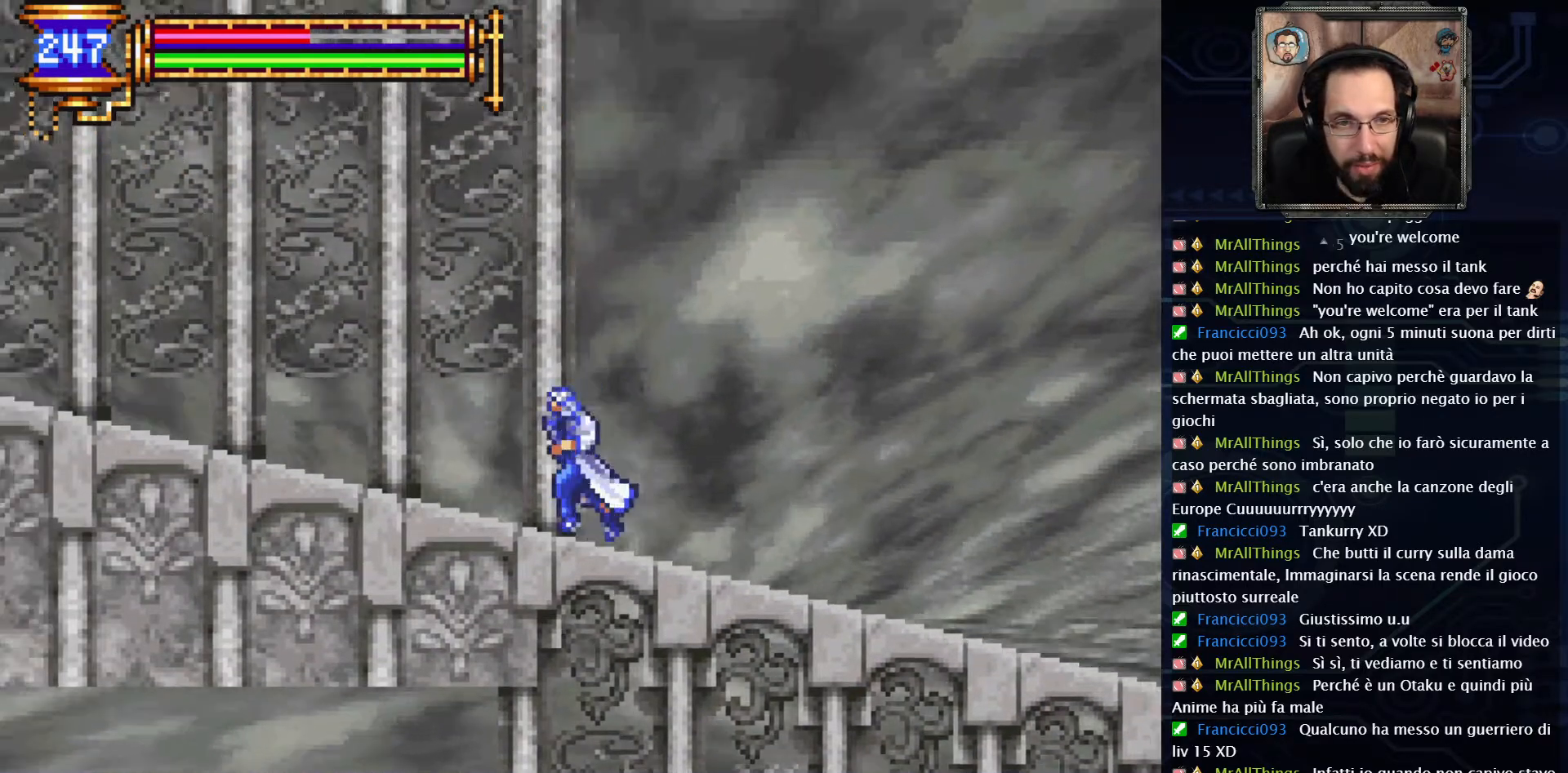
{"buttons": [], "left_stick": "center", "right_stick": "center", "events": [[283, "DPAD_LEFT", "up"]]}